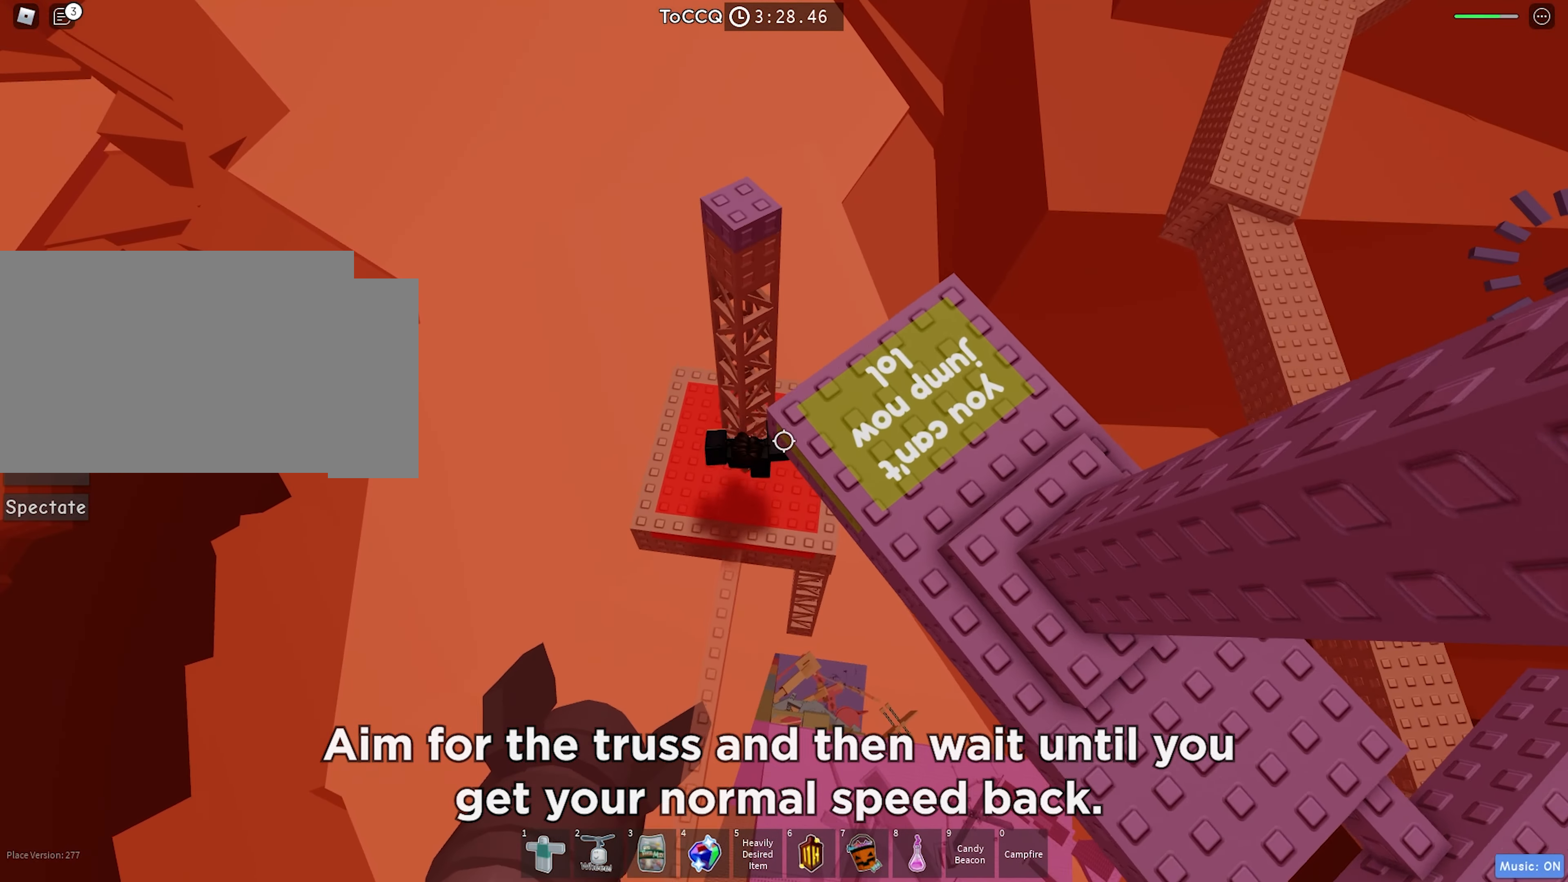
Gameplay with keyboard; each line is a JSON object with the keys held at the frame after it. "events" lists presses ("down") and releases ("up") of "a", "ctrl", "d", "f", "r", "s", "shift", "space", "tab" and "w" between this image and that frame as [ms after this image, input, new state], when the widget could be followed in between. No other keys are recorded. Mouse input is not recorded.
{"keys": [], "events": [[134, "shift", "down"], [234, "shift", "up"], [467, "w", "up"]]}
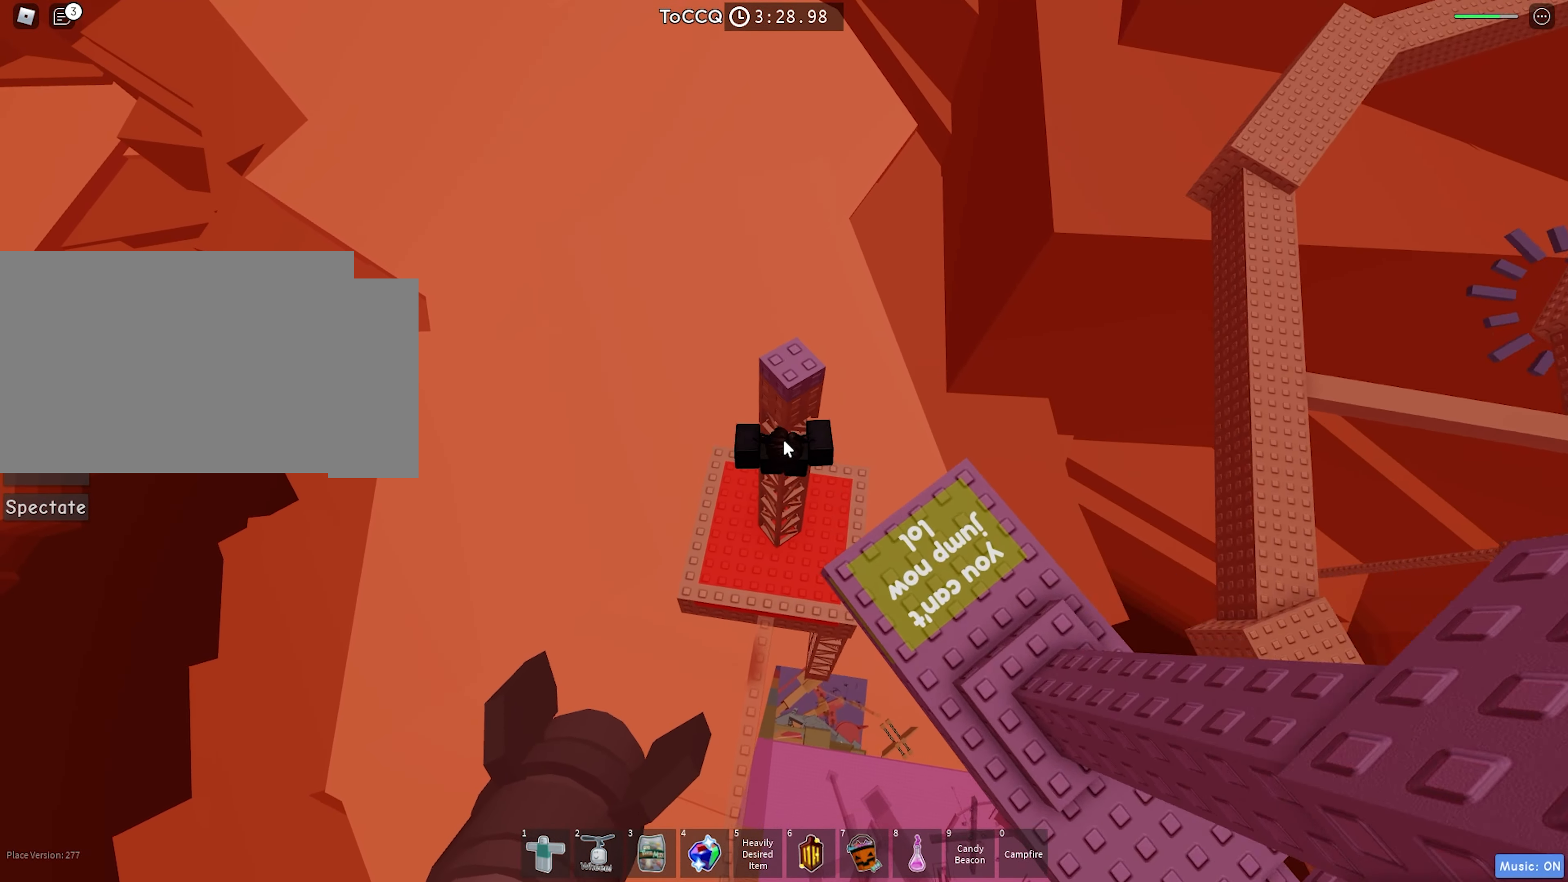
{"keys": ["w"], "events": [[100, "w", "down"], [234, "w", "up"], [367, "w", "down"]]}
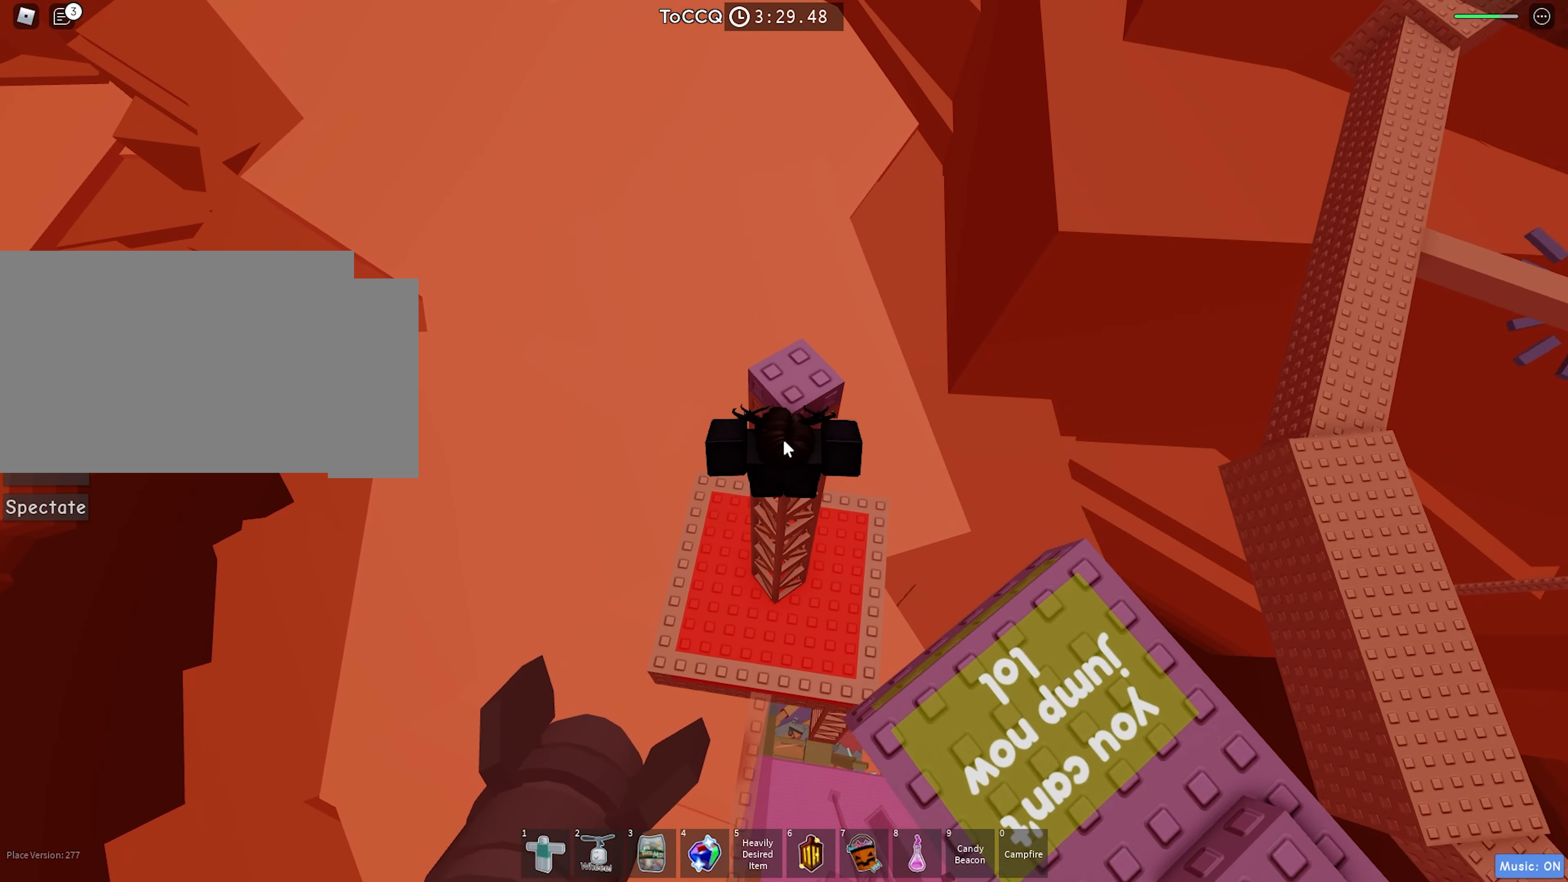
{"keys": ["d"], "events": [[117, "w", "up"], [250, "w", "down"], [334, "w", "up"], [484, "d", "down"]]}
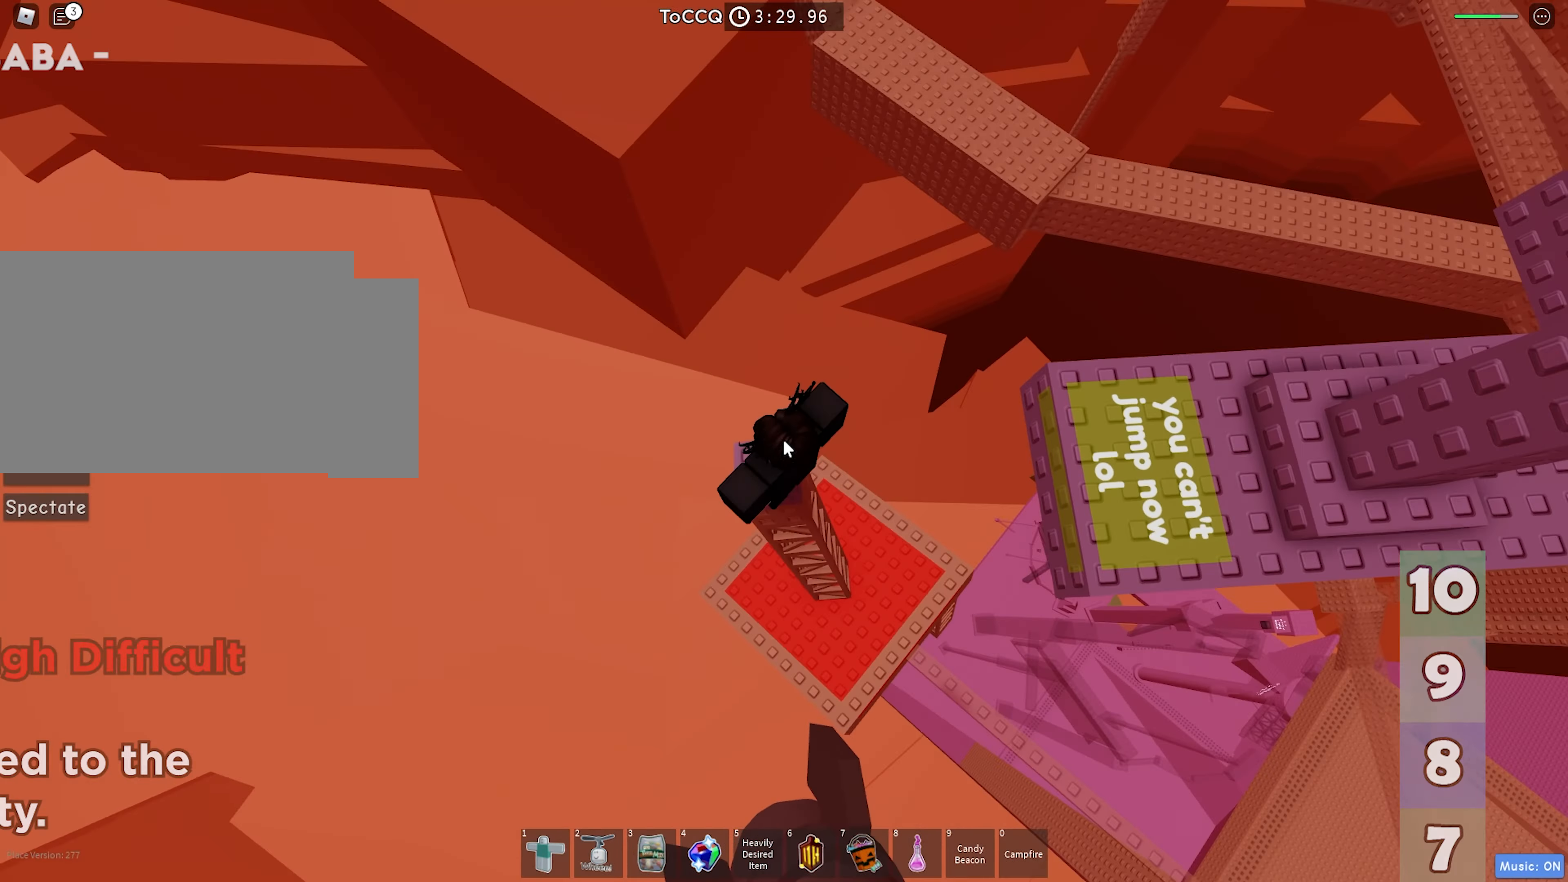
{"keys": ["d"], "events": [[67, "shift", "down"], [100, "space", "down"], [200, "shift", "up"], [250, "space", "up"]]}
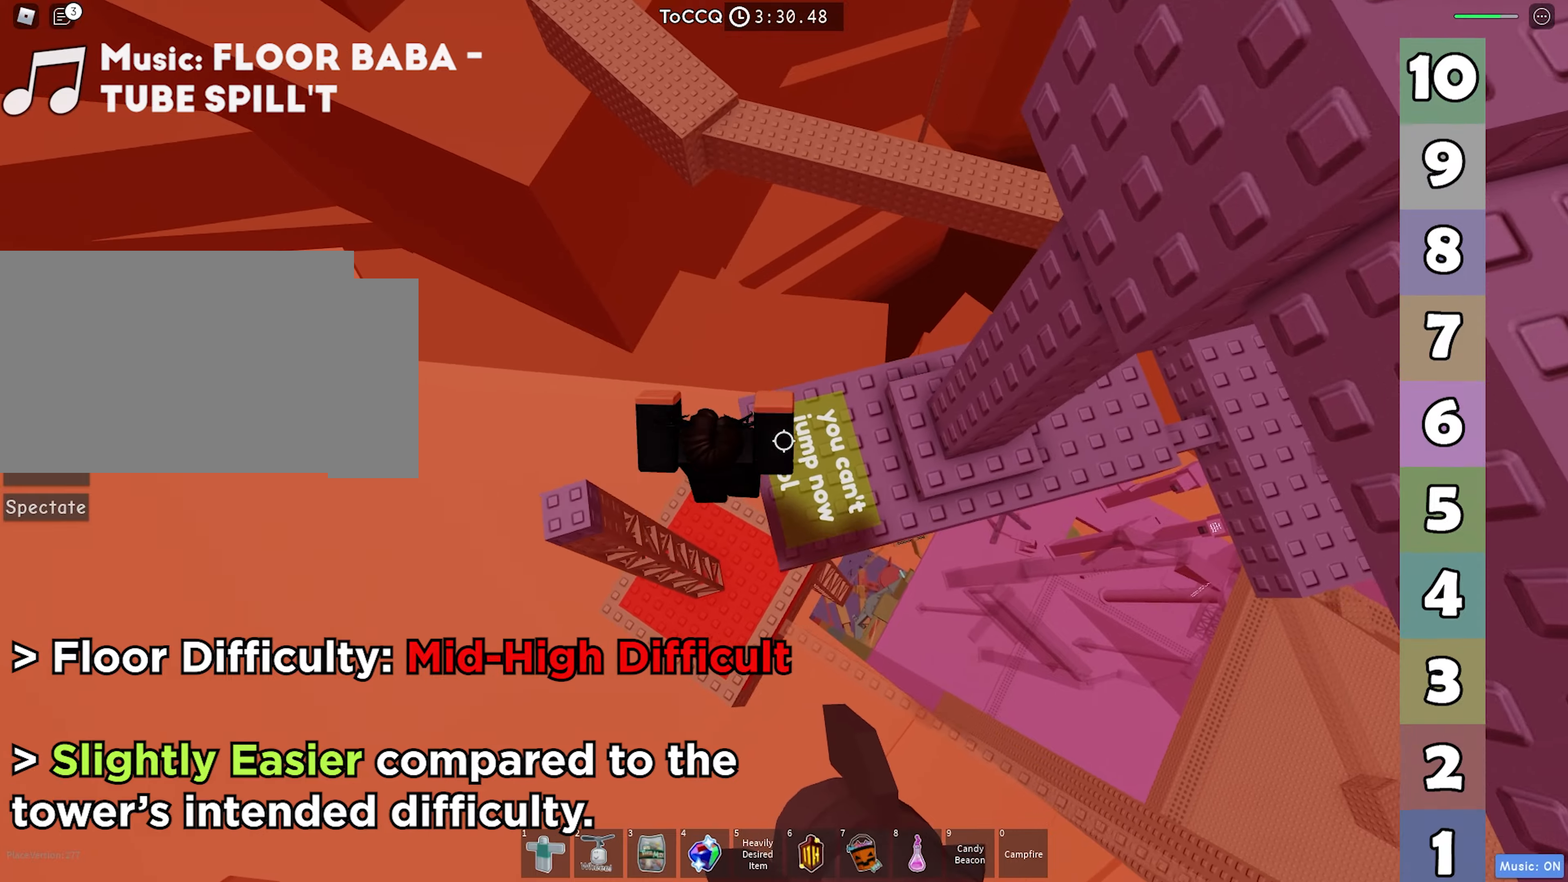
{"keys": ["d"], "events": []}
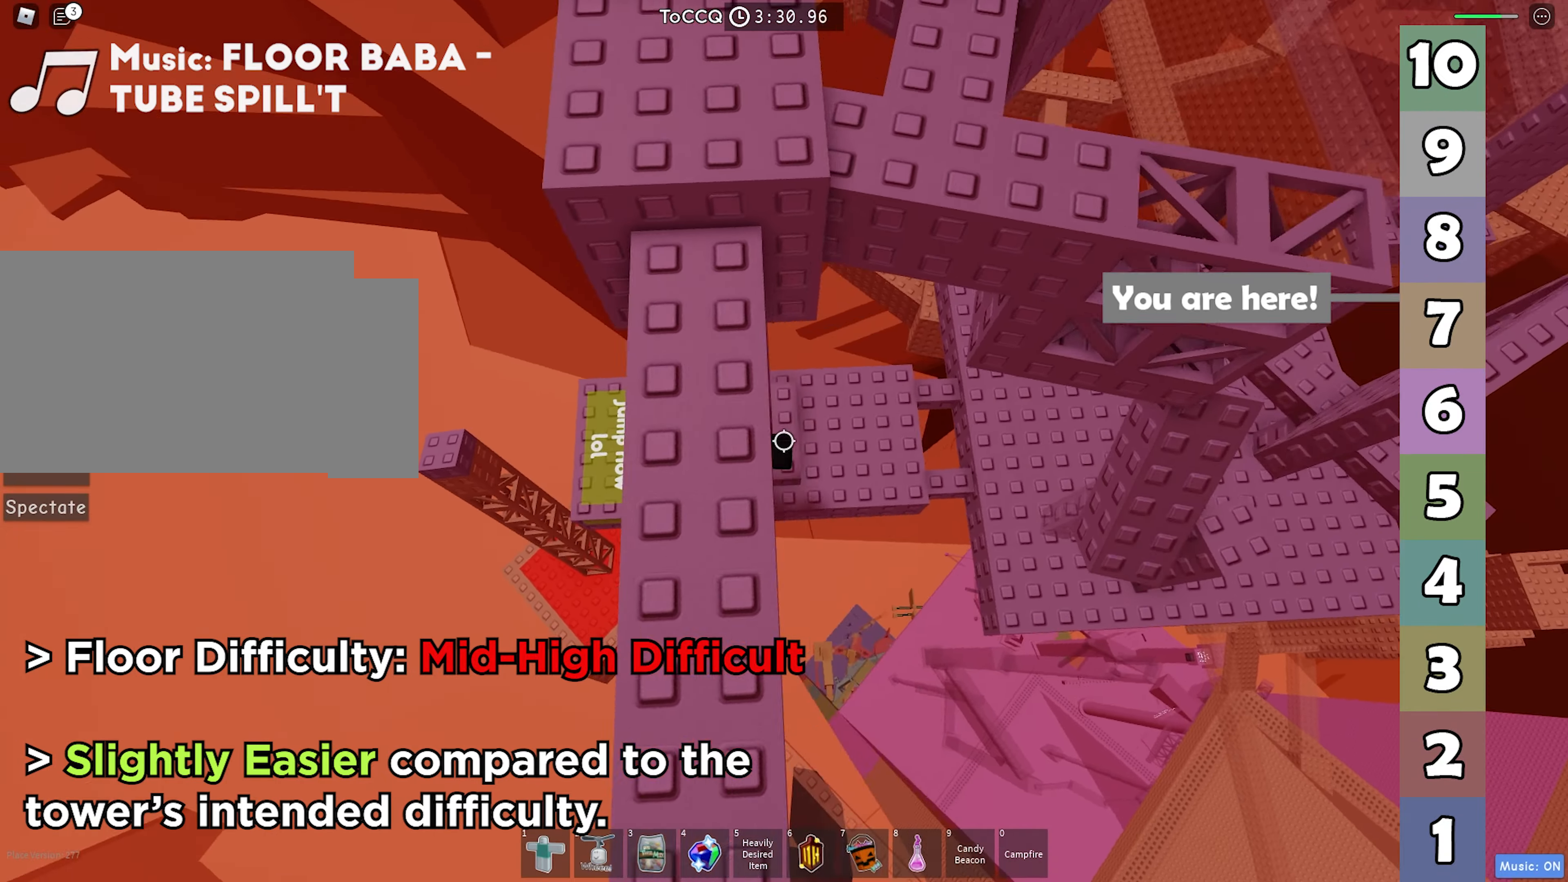
{"keys": ["d"], "events": []}
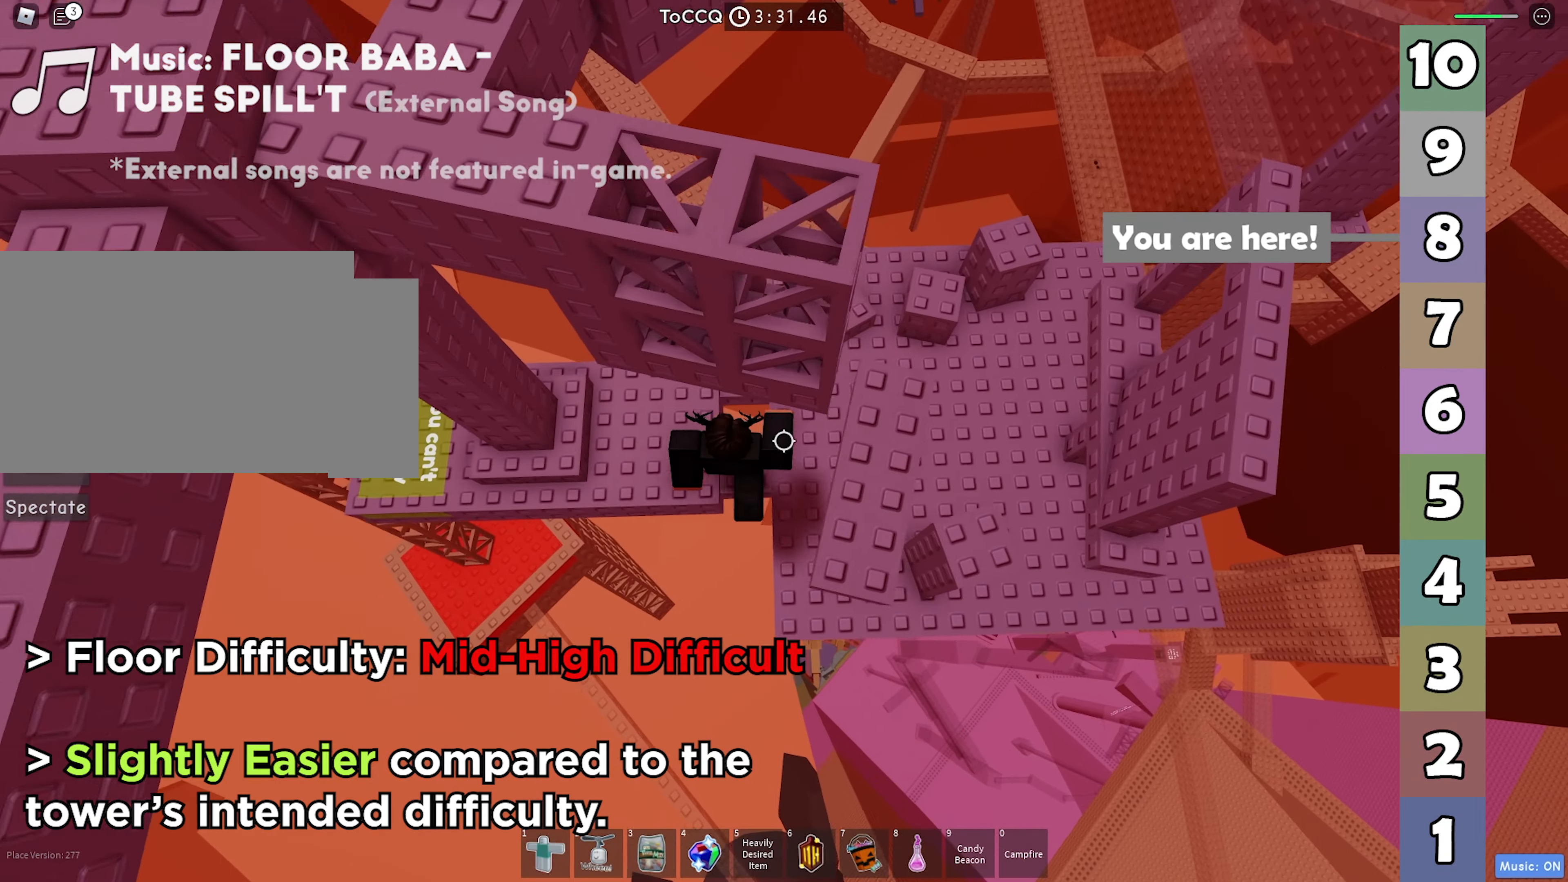
{"keys": ["a", "w"], "events": [[383, "w", "down"], [416, "d", "up"], [433, "a", "down"]]}
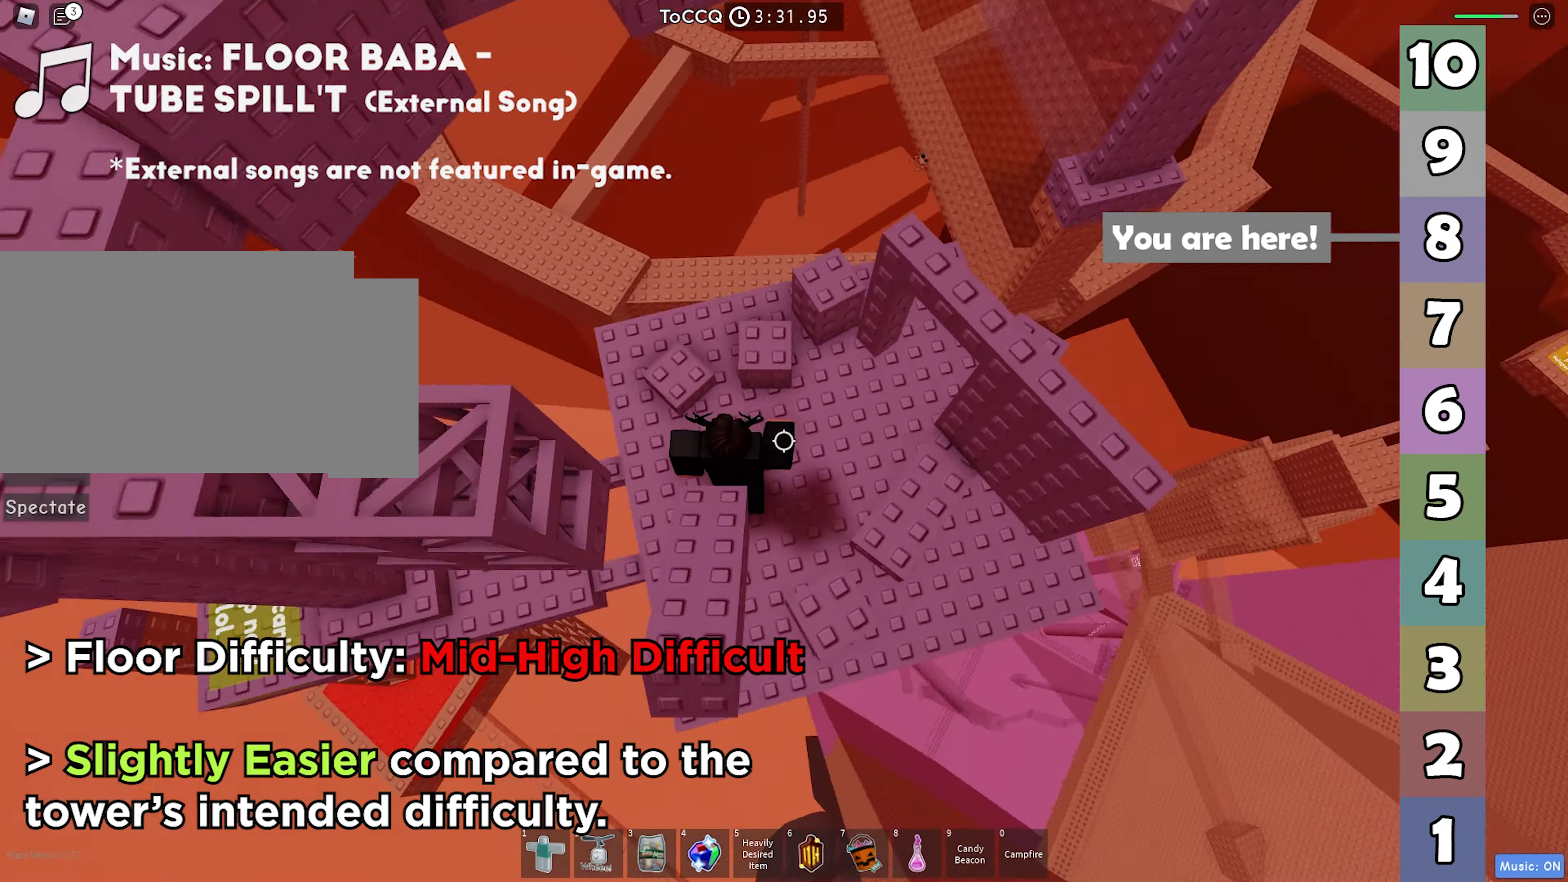
{"keys": ["a", "w"], "events": [[216, "a", "up"], [433, "a", "down"]]}
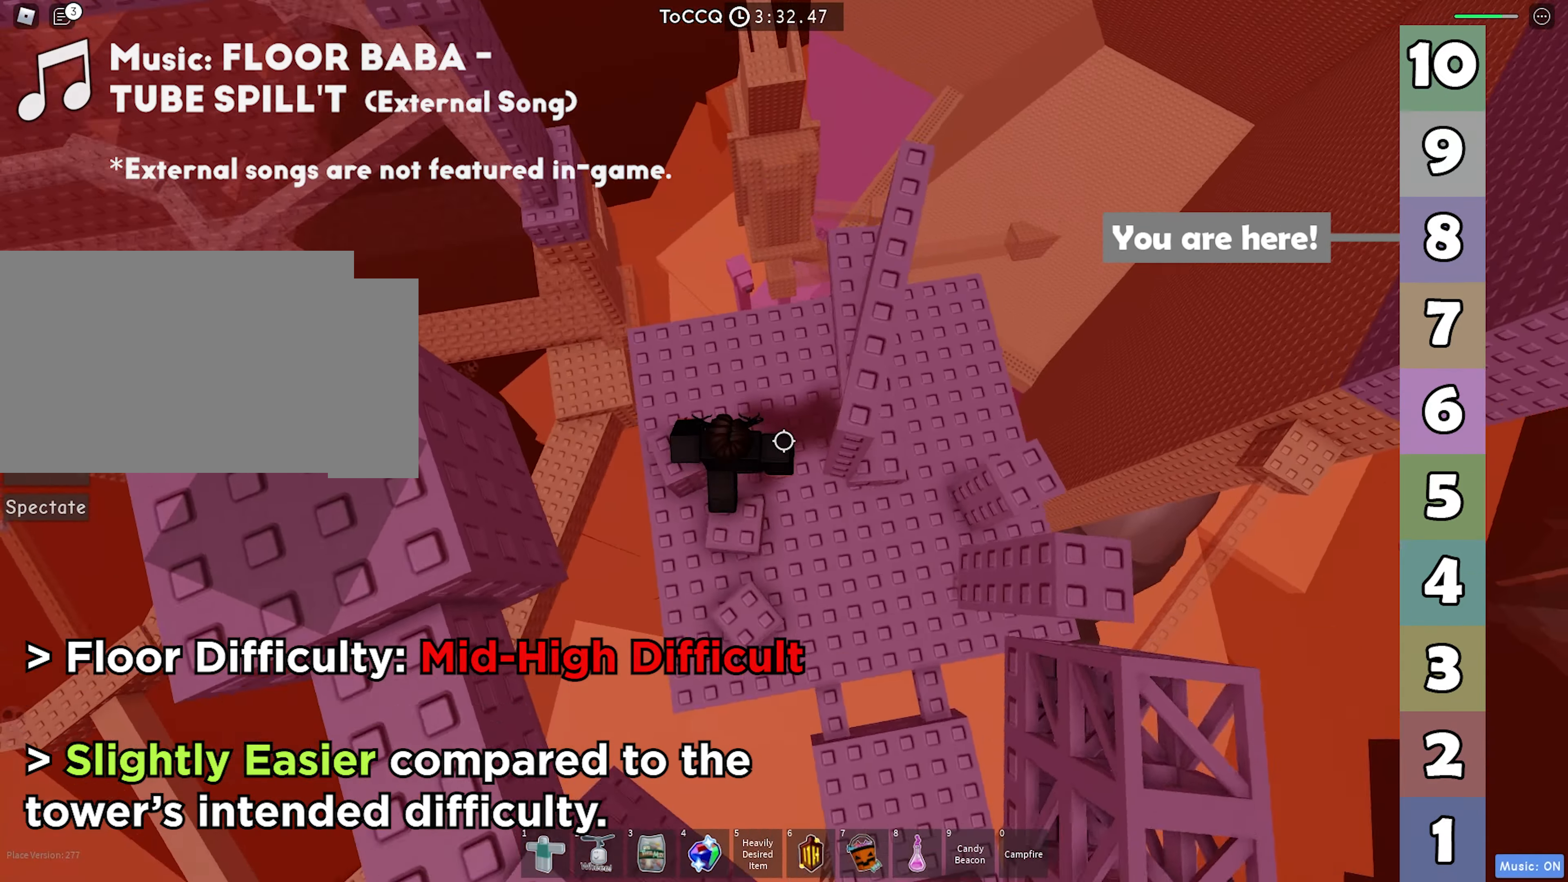
{"keys": ["w"], "events": [[33, "w", "up"], [83, "a", "up"], [383, "w", "down"]]}
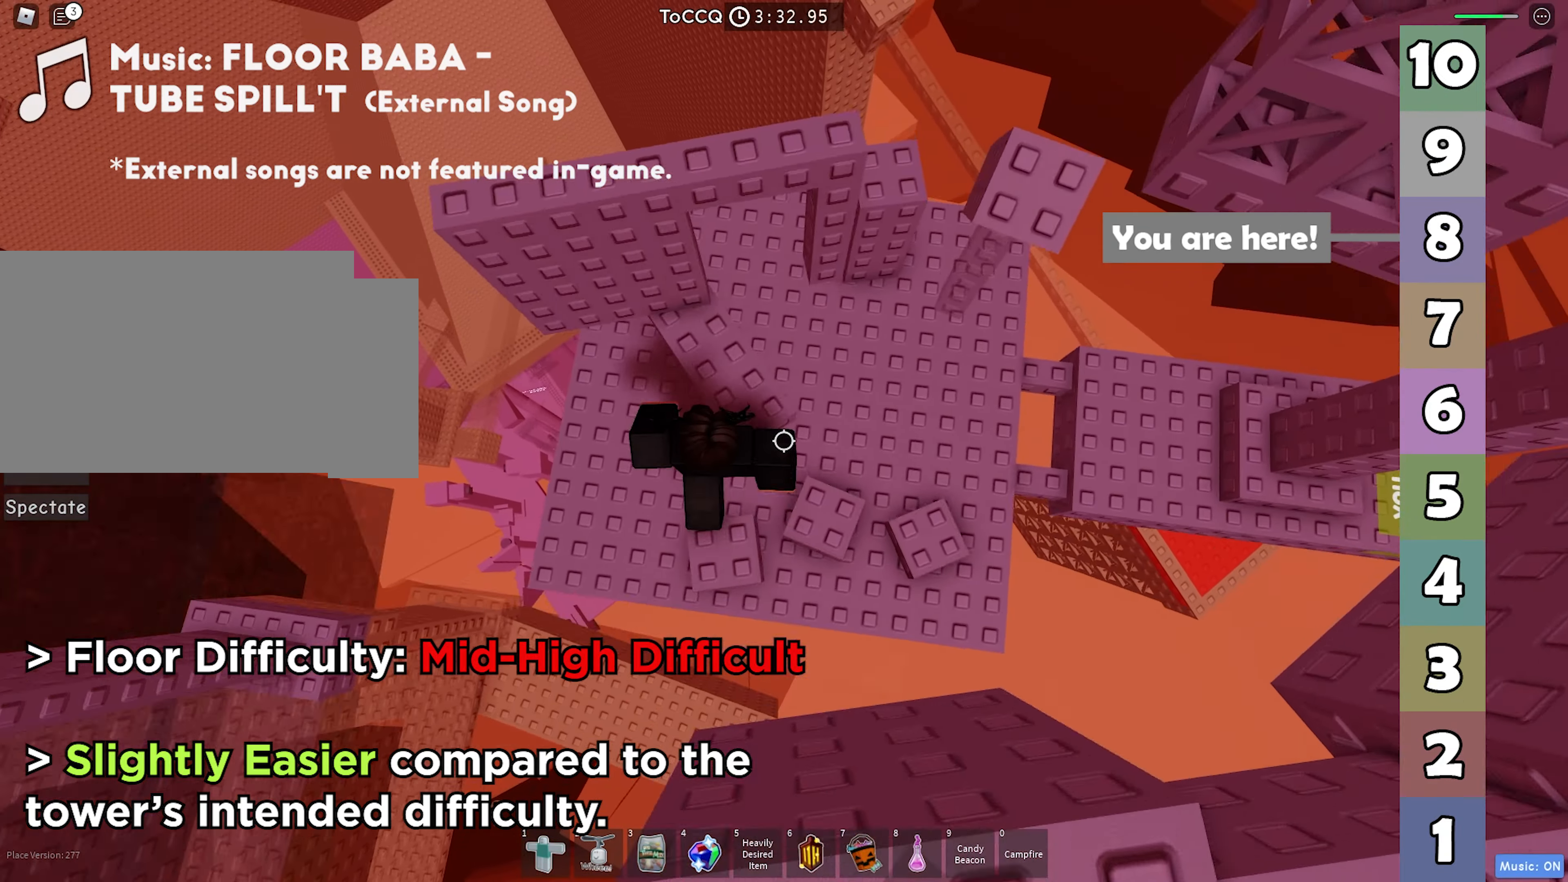
{"keys": ["d", "w"], "events": [[133, "w", "up"], [366, "d", "down"], [366, "w", "down"]]}
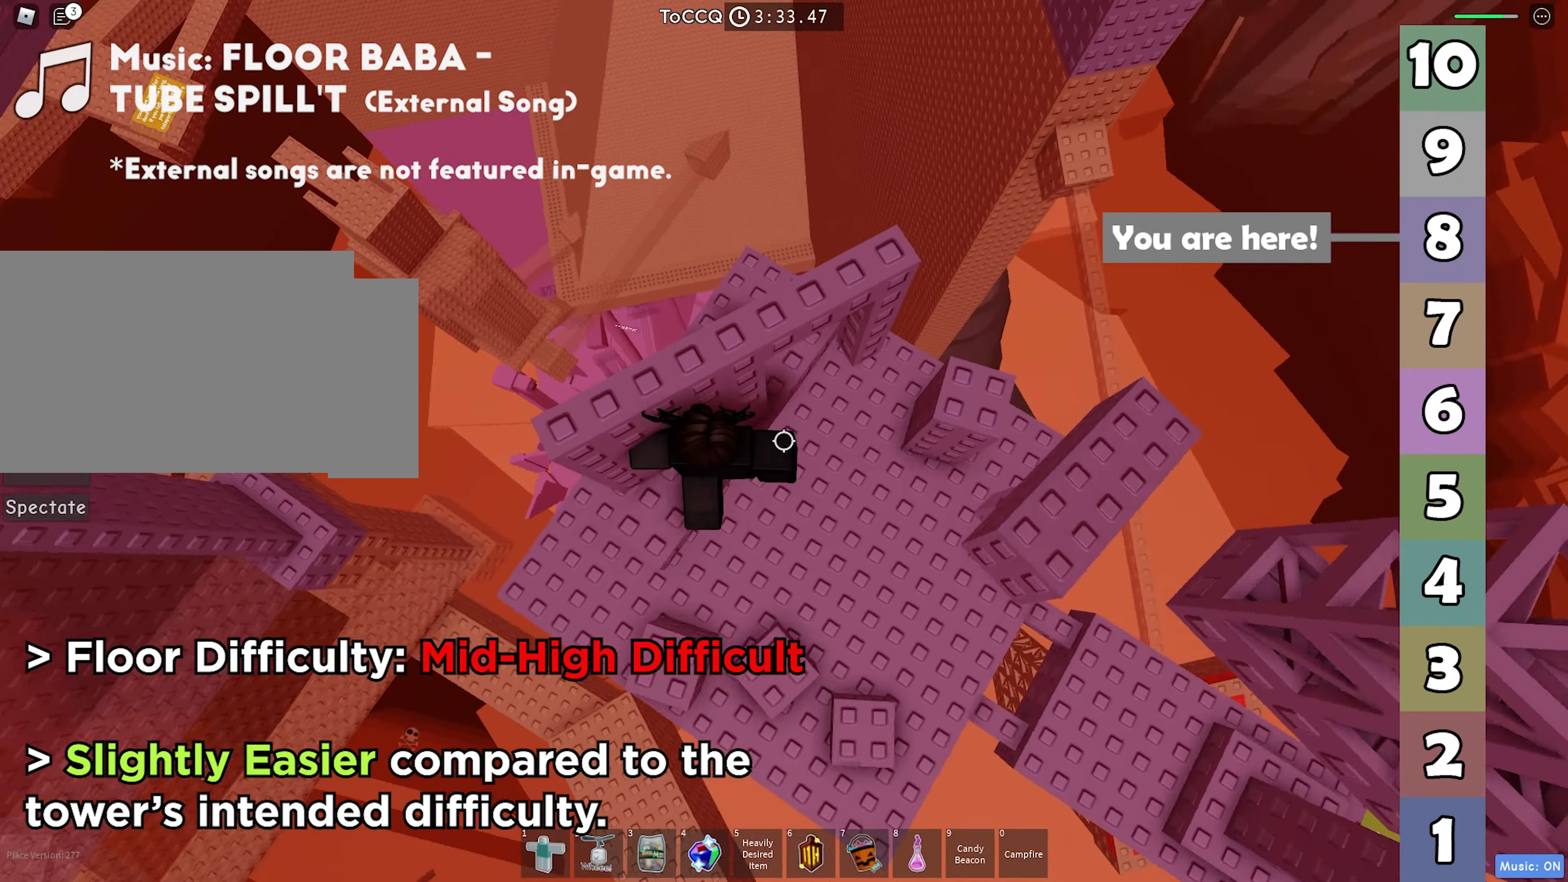
{"keys": ["d"], "events": [[283, "w", "up"], [316, "d", "up"], [416, "d", "down"]]}
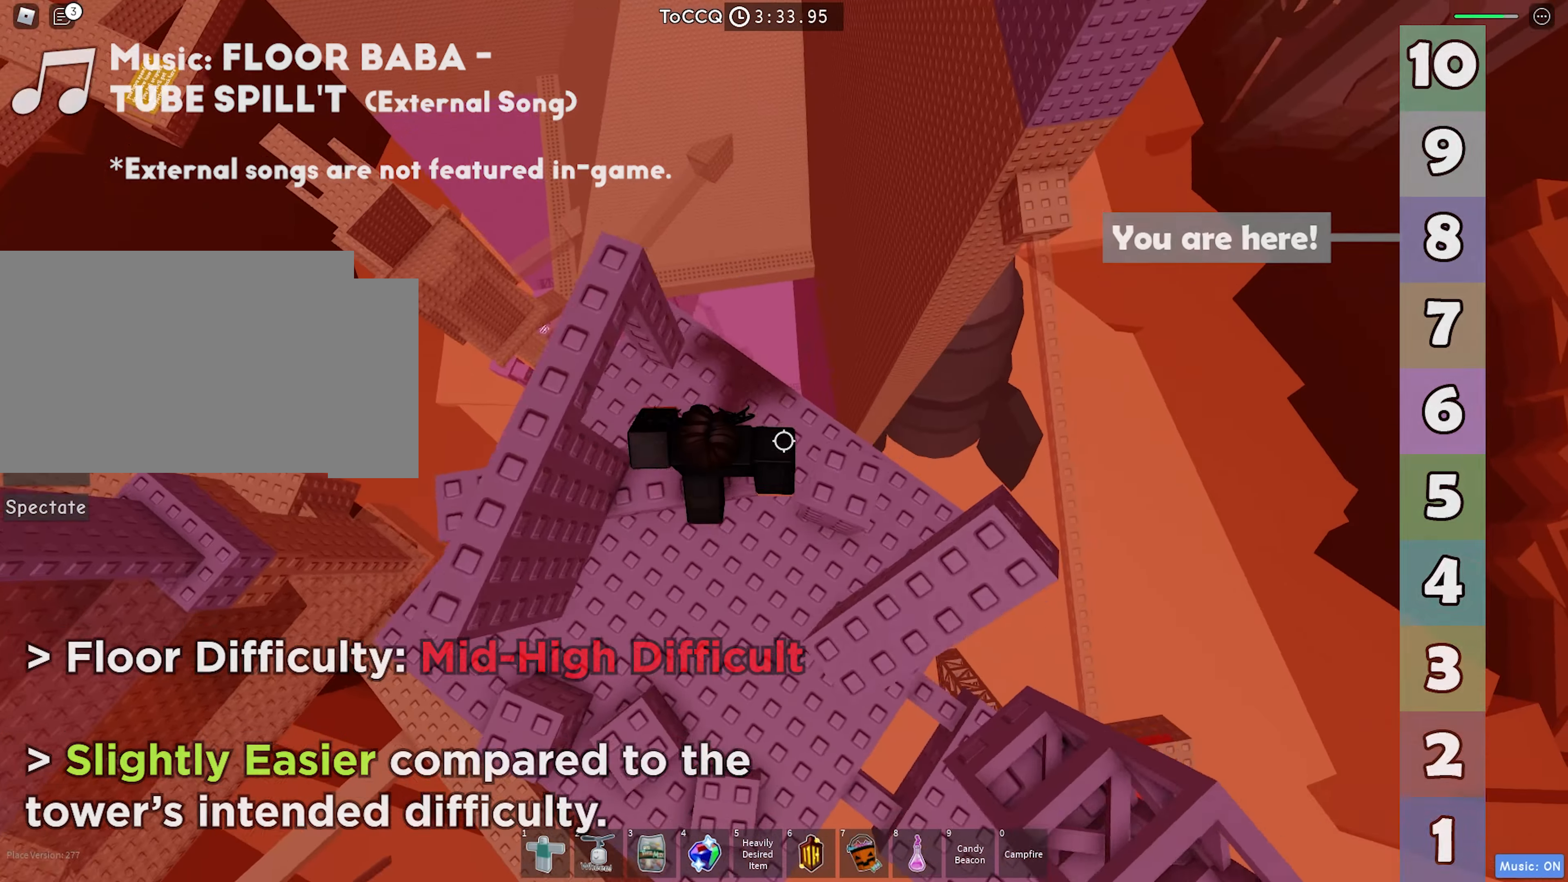
{"keys": [], "events": [[216, "d", "up"]]}
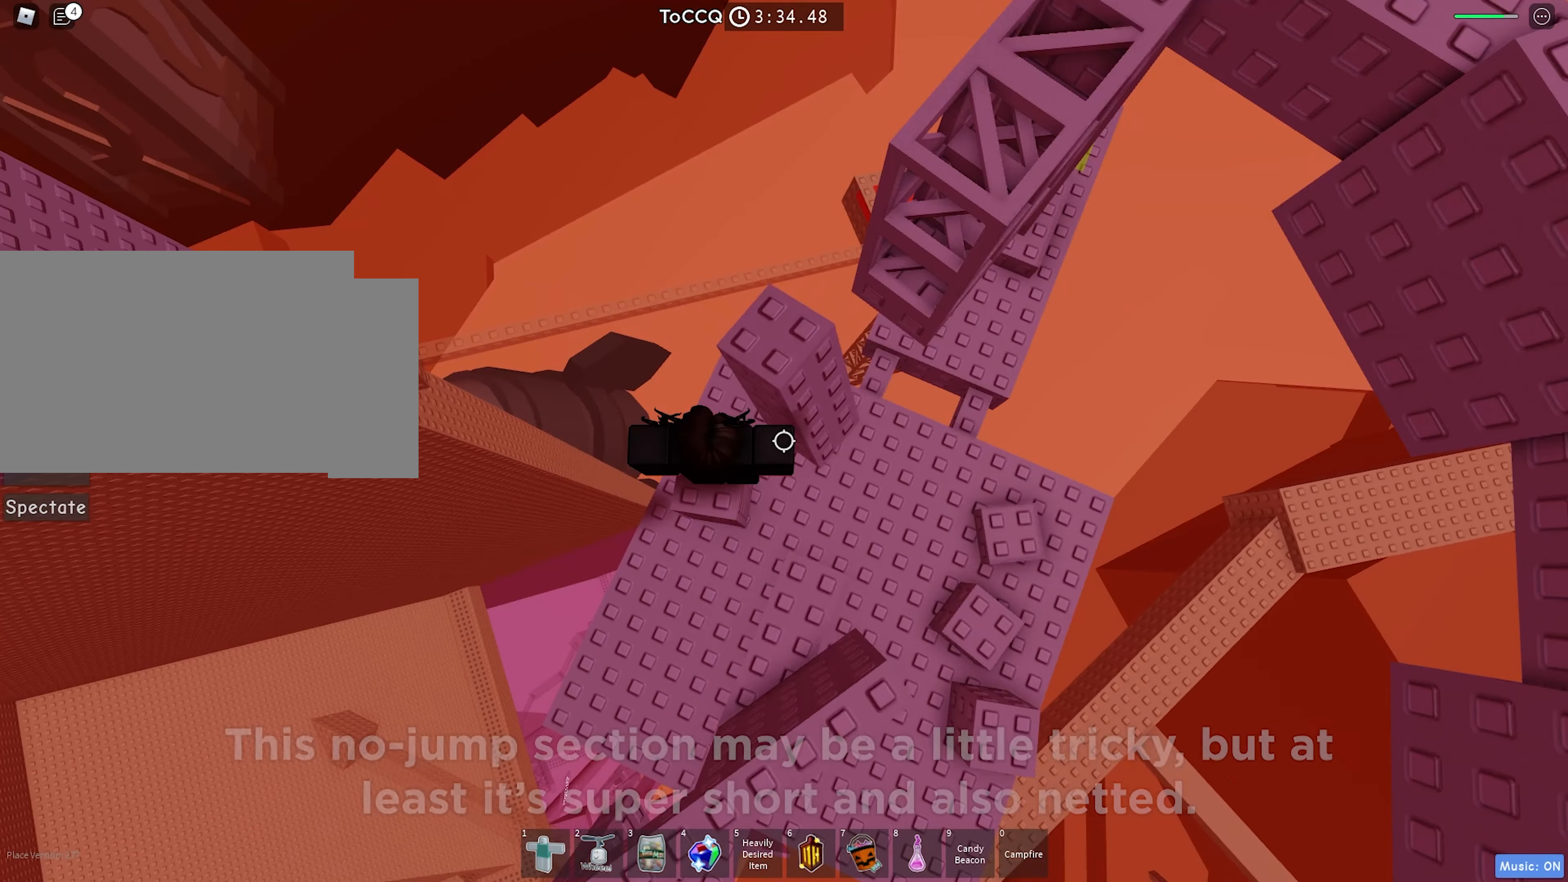
{"keys": ["a"], "events": [[150, "a", "down"], [150, "w", "down"], [200, "w", "up"], [216, "a", "up"], [500, "a", "down"]]}
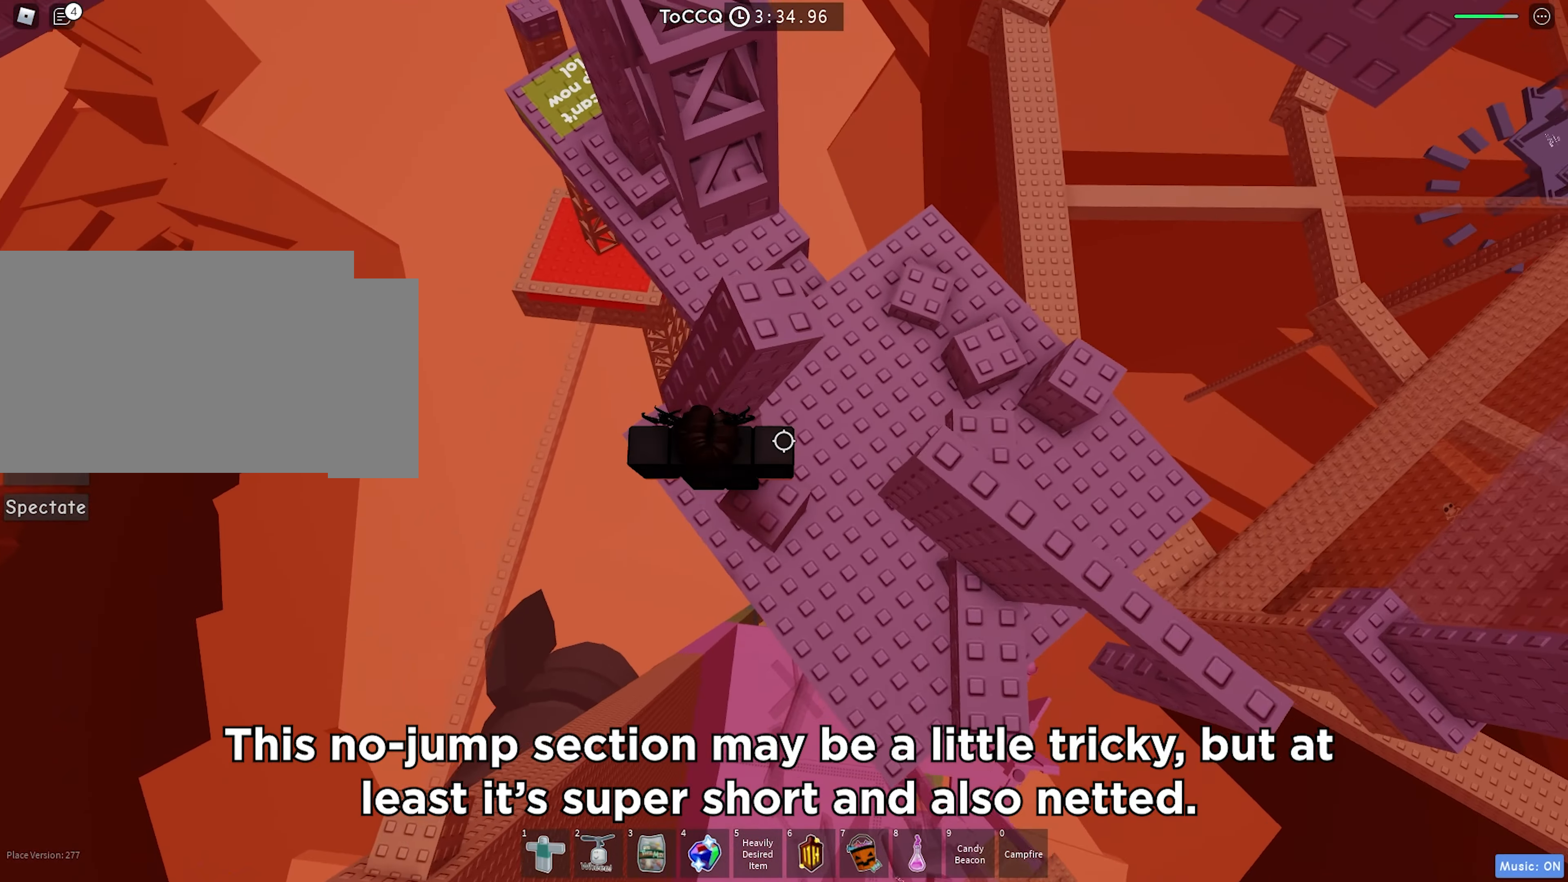
{"keys": [], "events": [[16, "w", "down"], [166, "a", "up"], [183, "w", "up"], [450, "a", "down"], [500, "a", "up"]]}
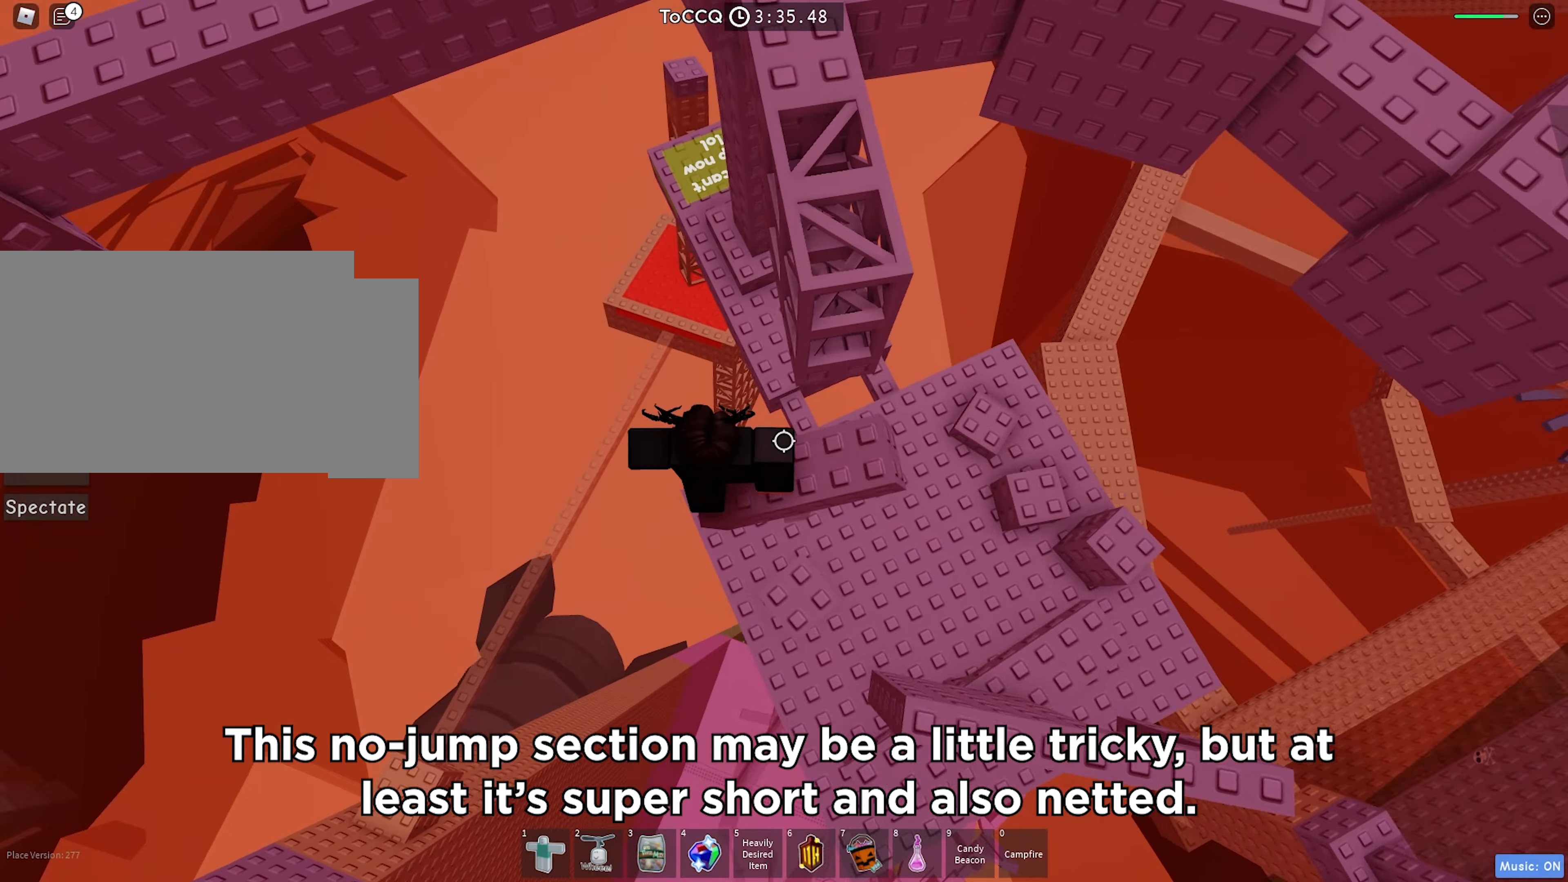
{"keys": [], "events": []}
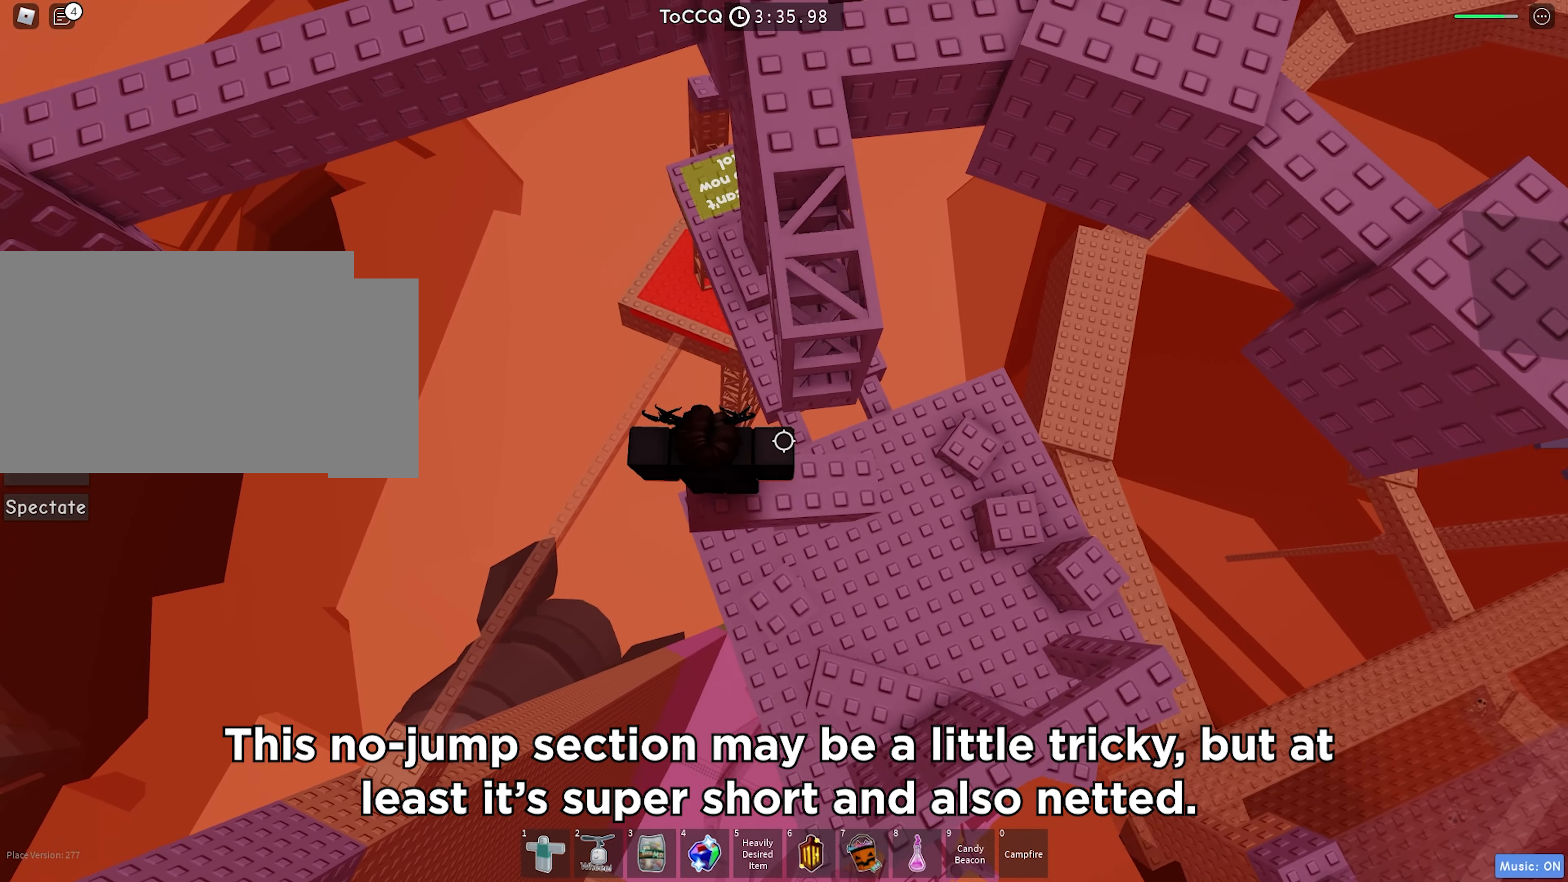
{"keys": ["w"], "events": [[467, "w", "down"]]}
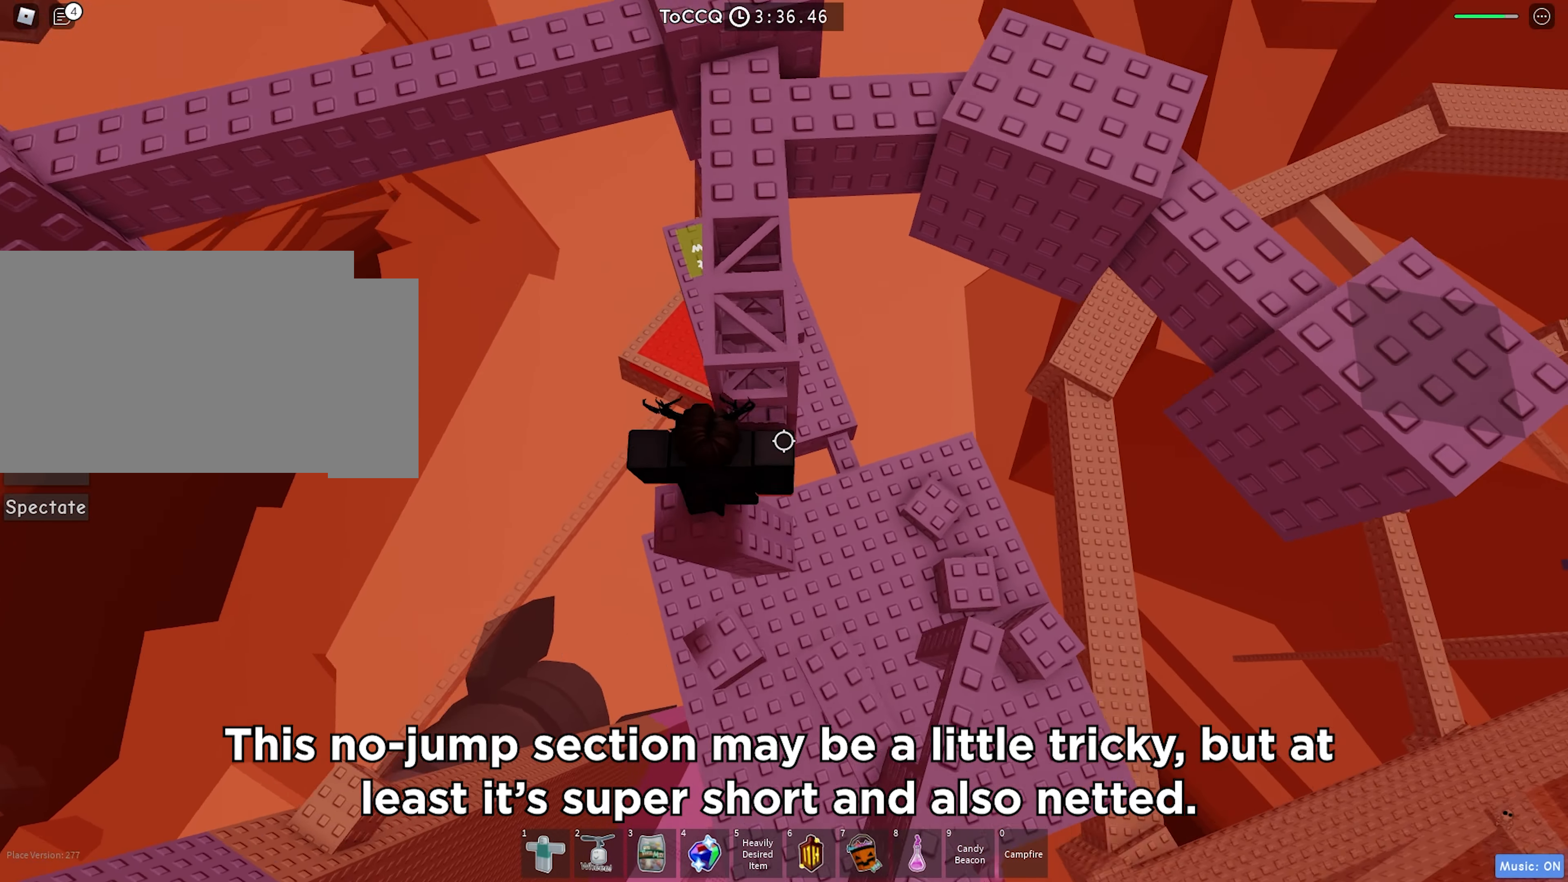
{"keys": ["w"], "events": []}
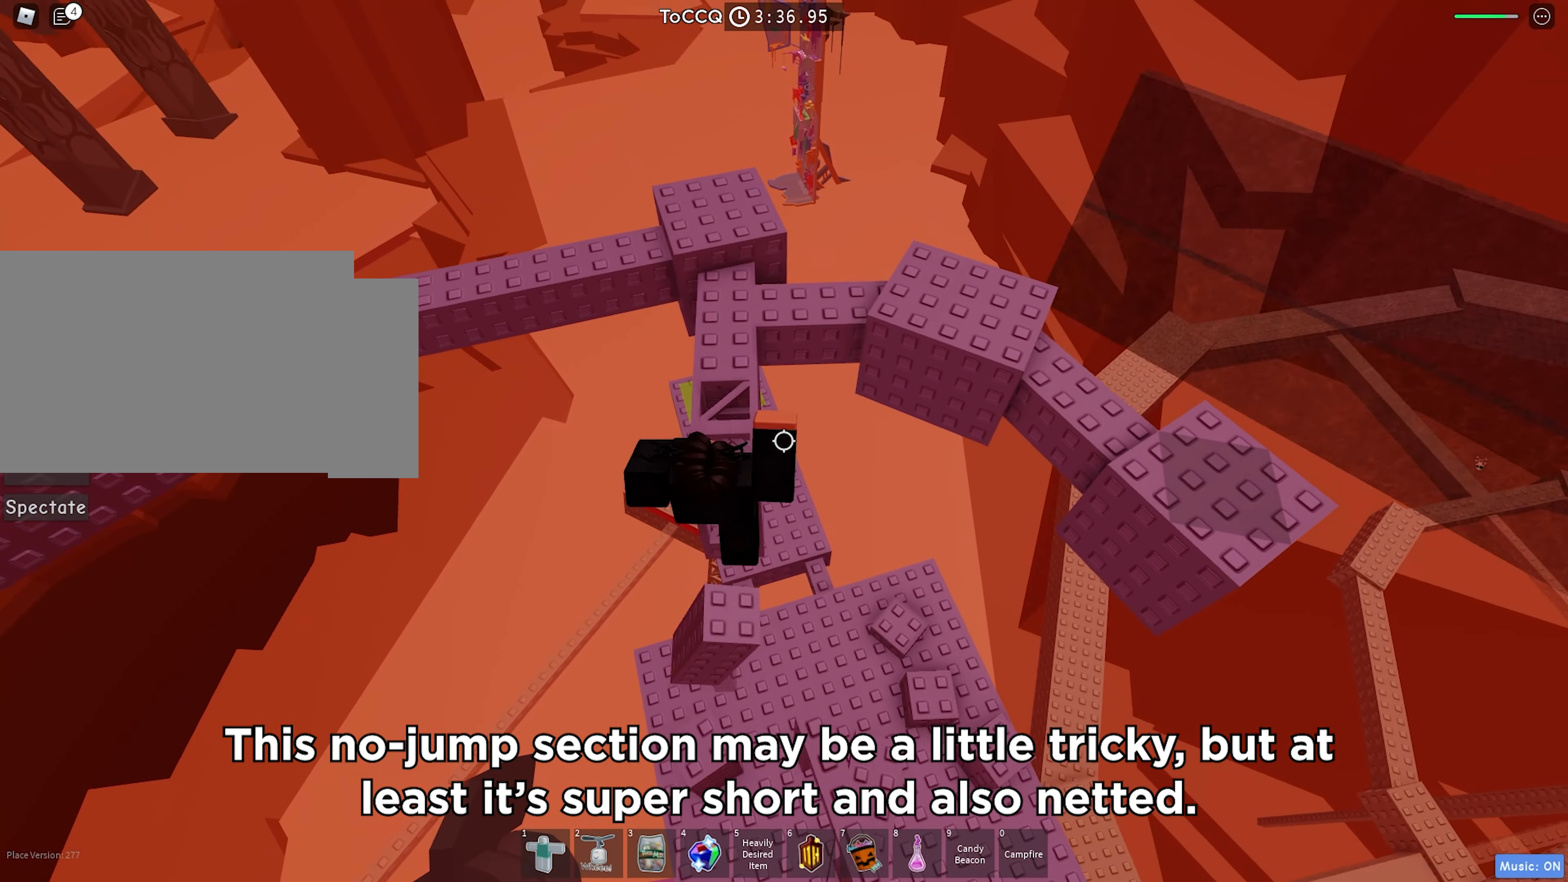
{"keys": ["a", "w"], "events": [[350, "a", "down"]]}
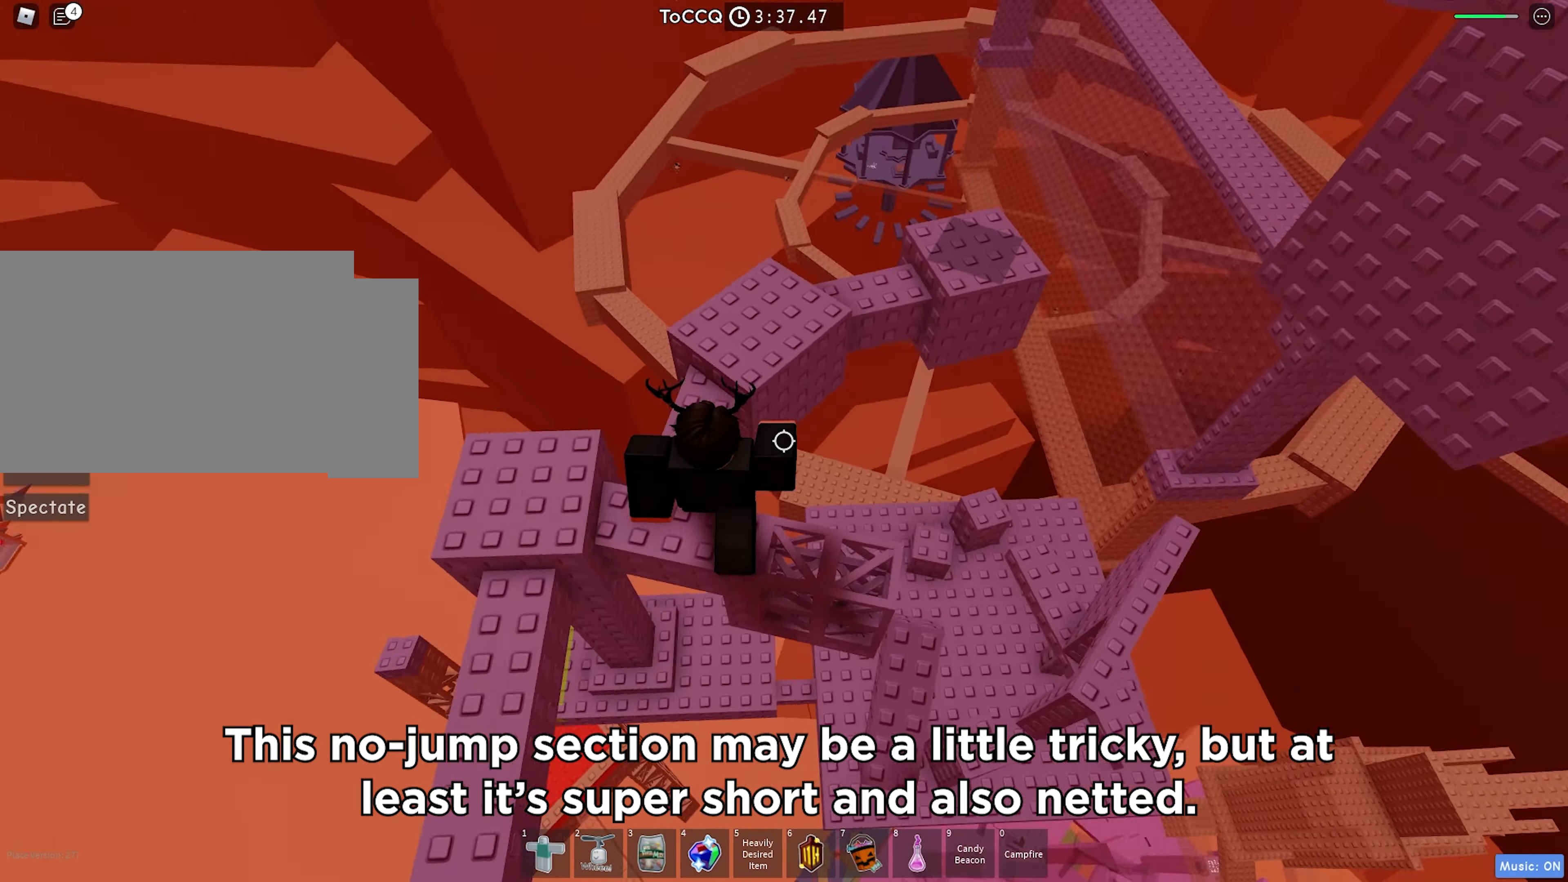
{"keys": ["w"], "events": [[67, "a", "up"]]}
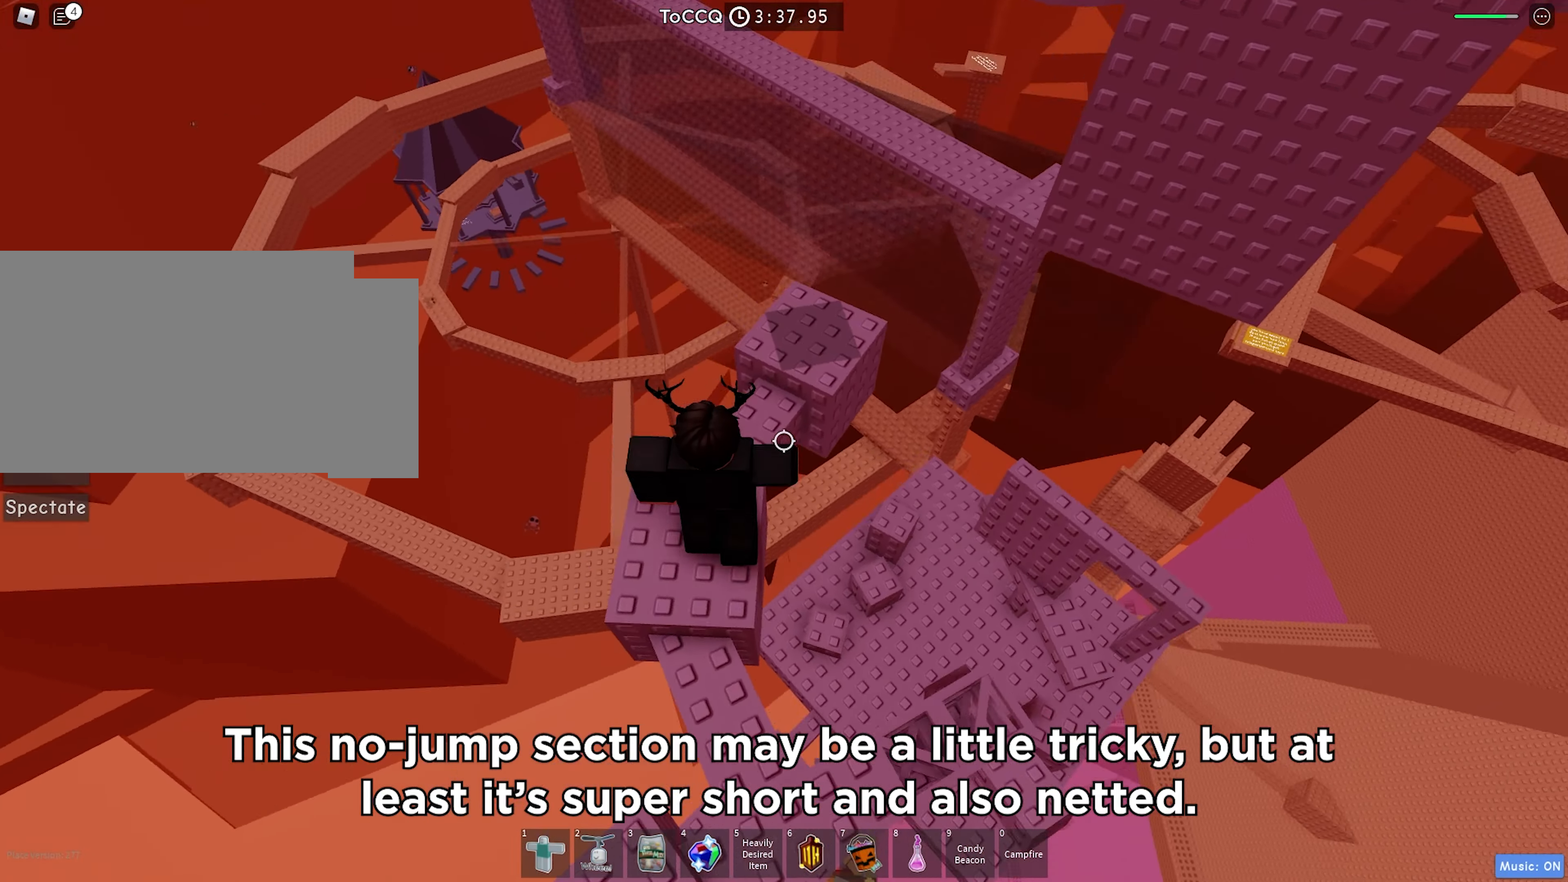
{"keys": [], "events": [[417, "w", "up"]]}
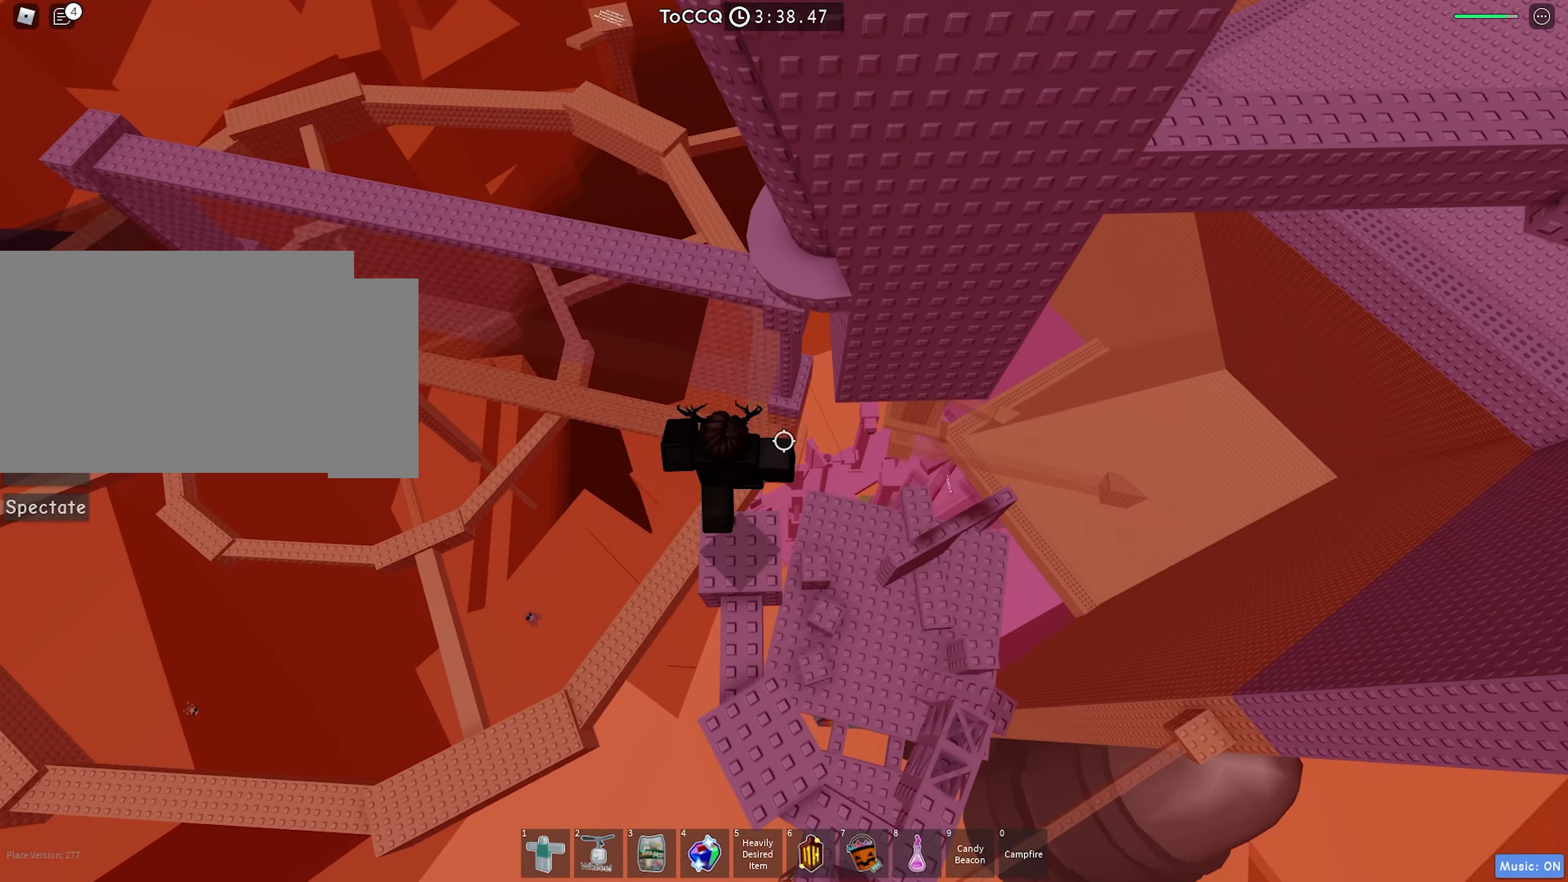
{"keys": [], "events": []}
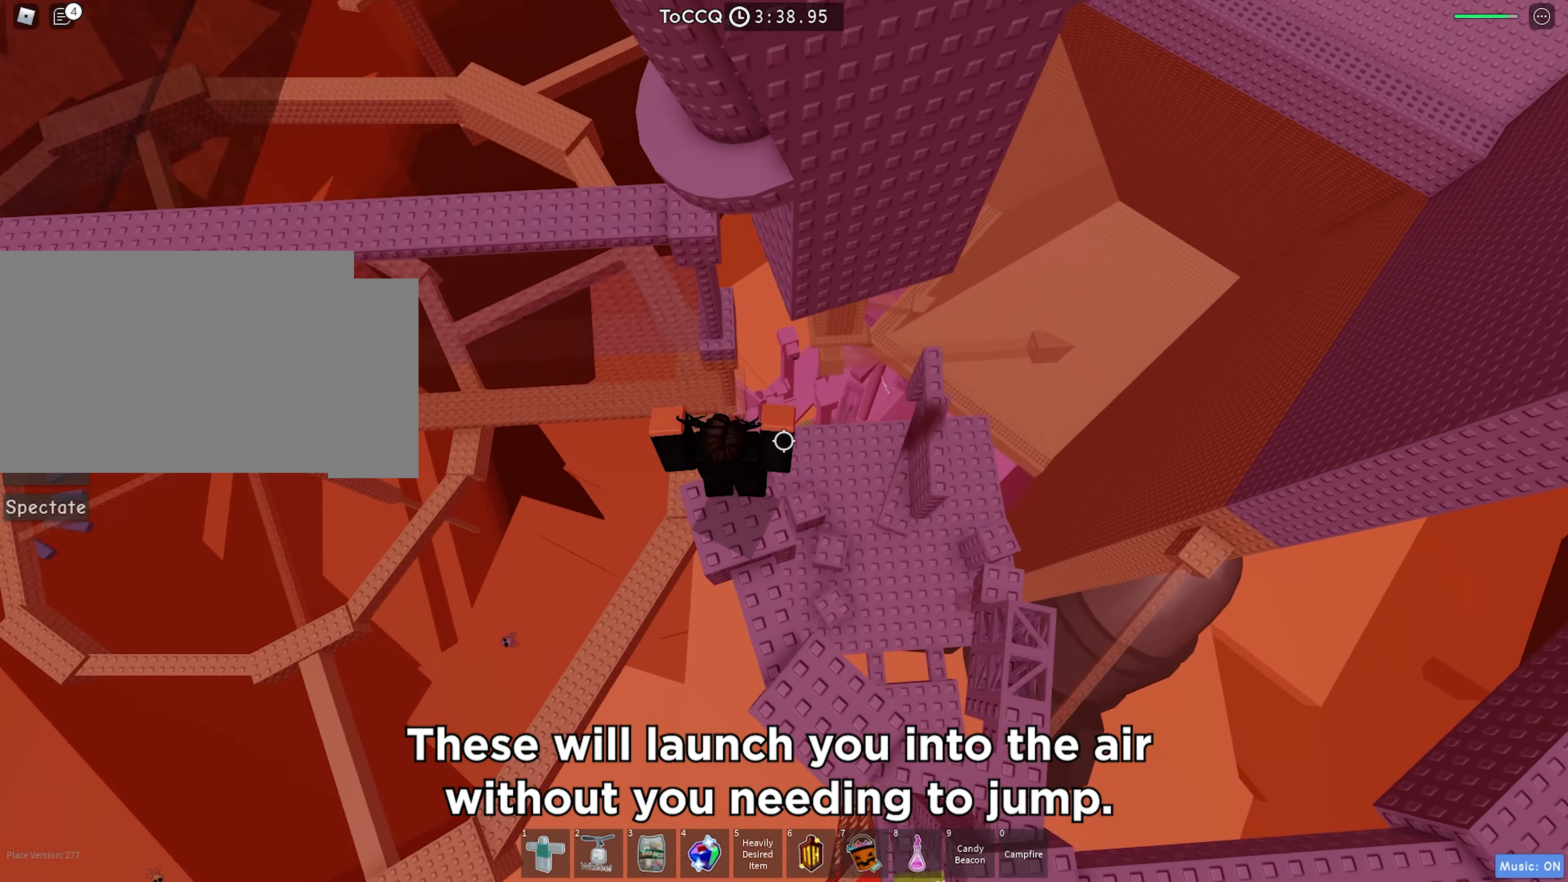
{"keys": [], "events": []}
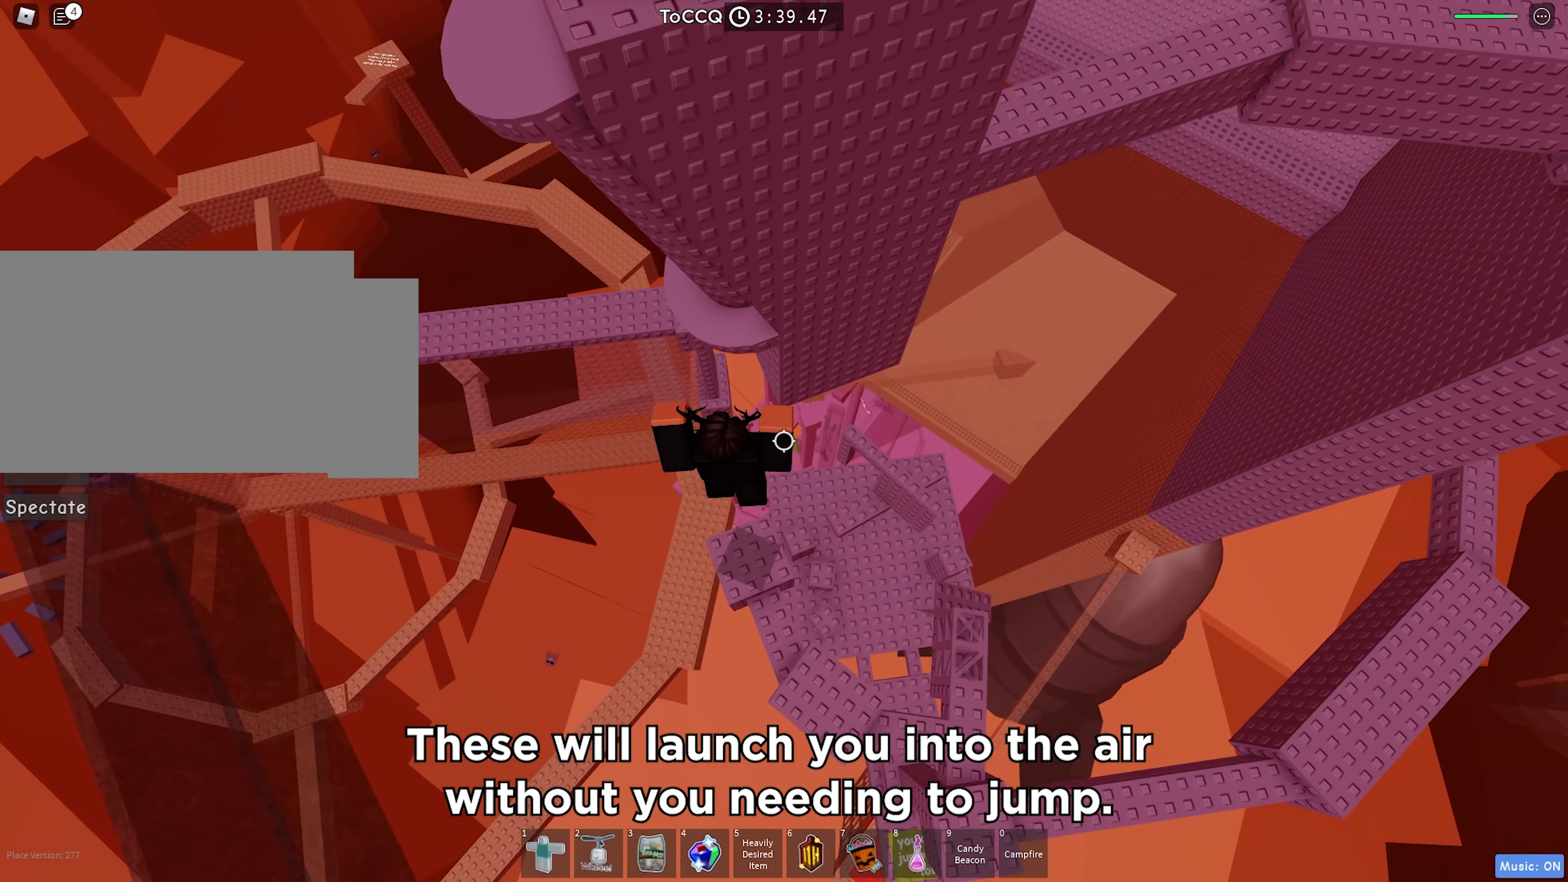
{"keys": ["a", "w"], "events": [[233, "w", "down"], [250, "a", "down"]]}
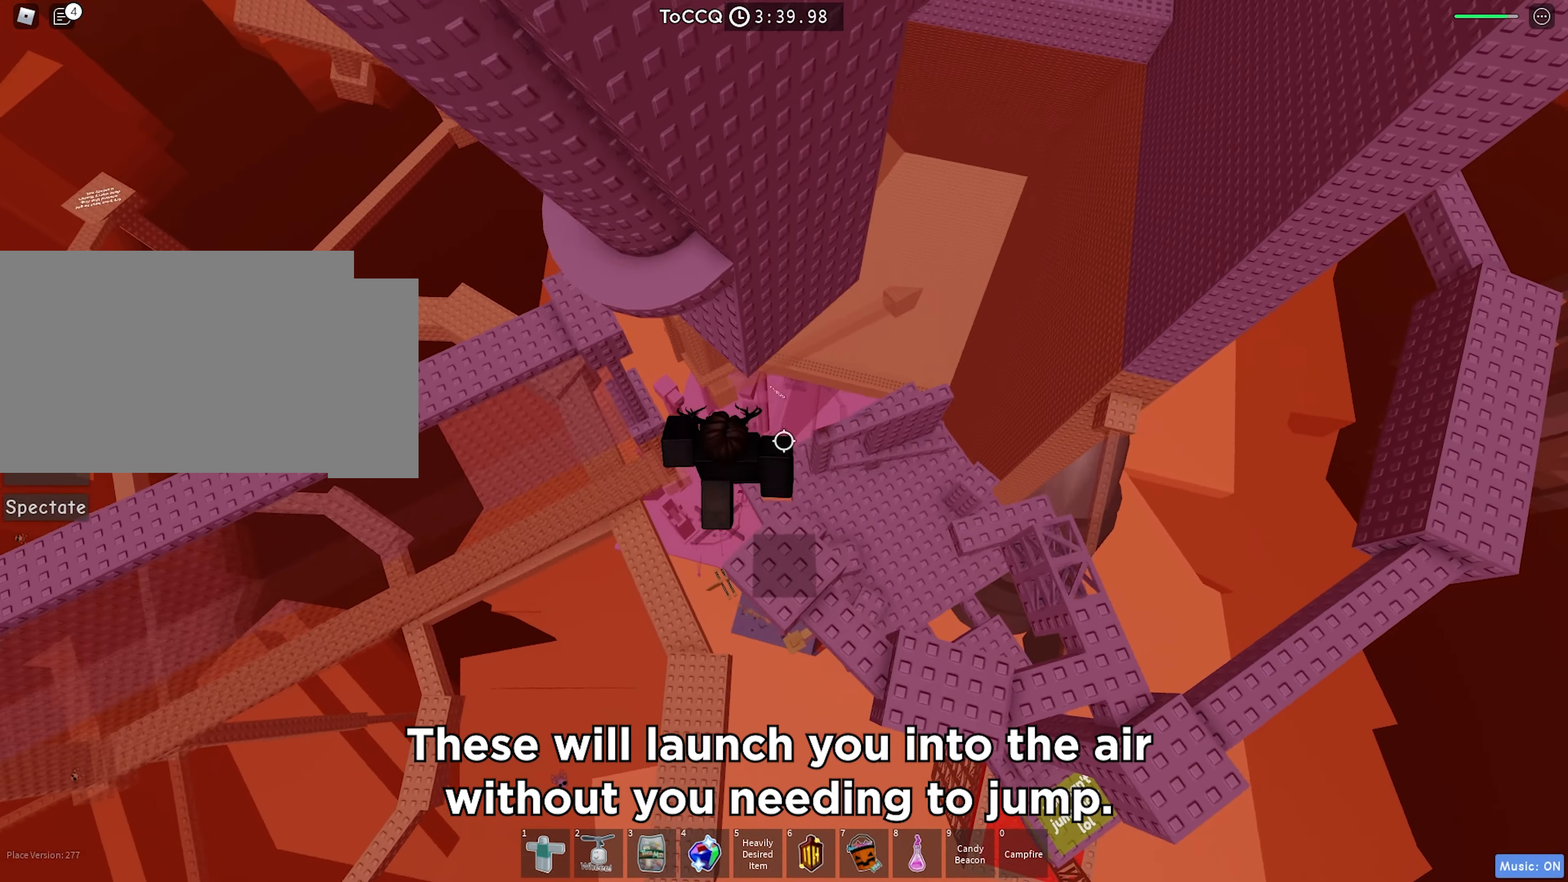
{"keys": ["a", "w"], "events": []}
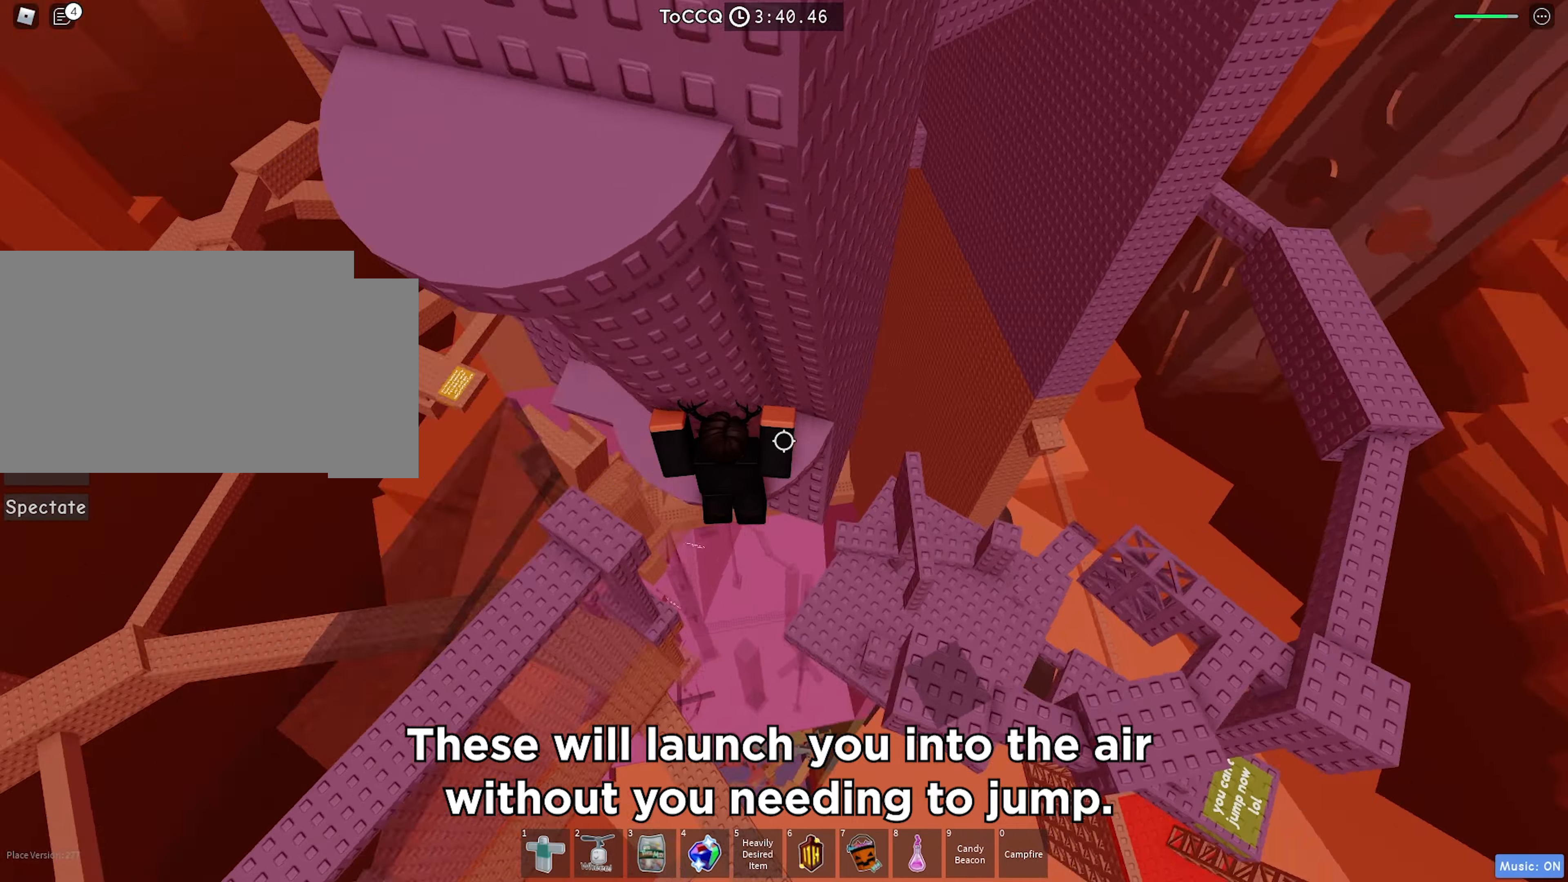
{"keys": ["a", "w"], "events": [[167, "w", "up"], [417, "w", "down"]]}
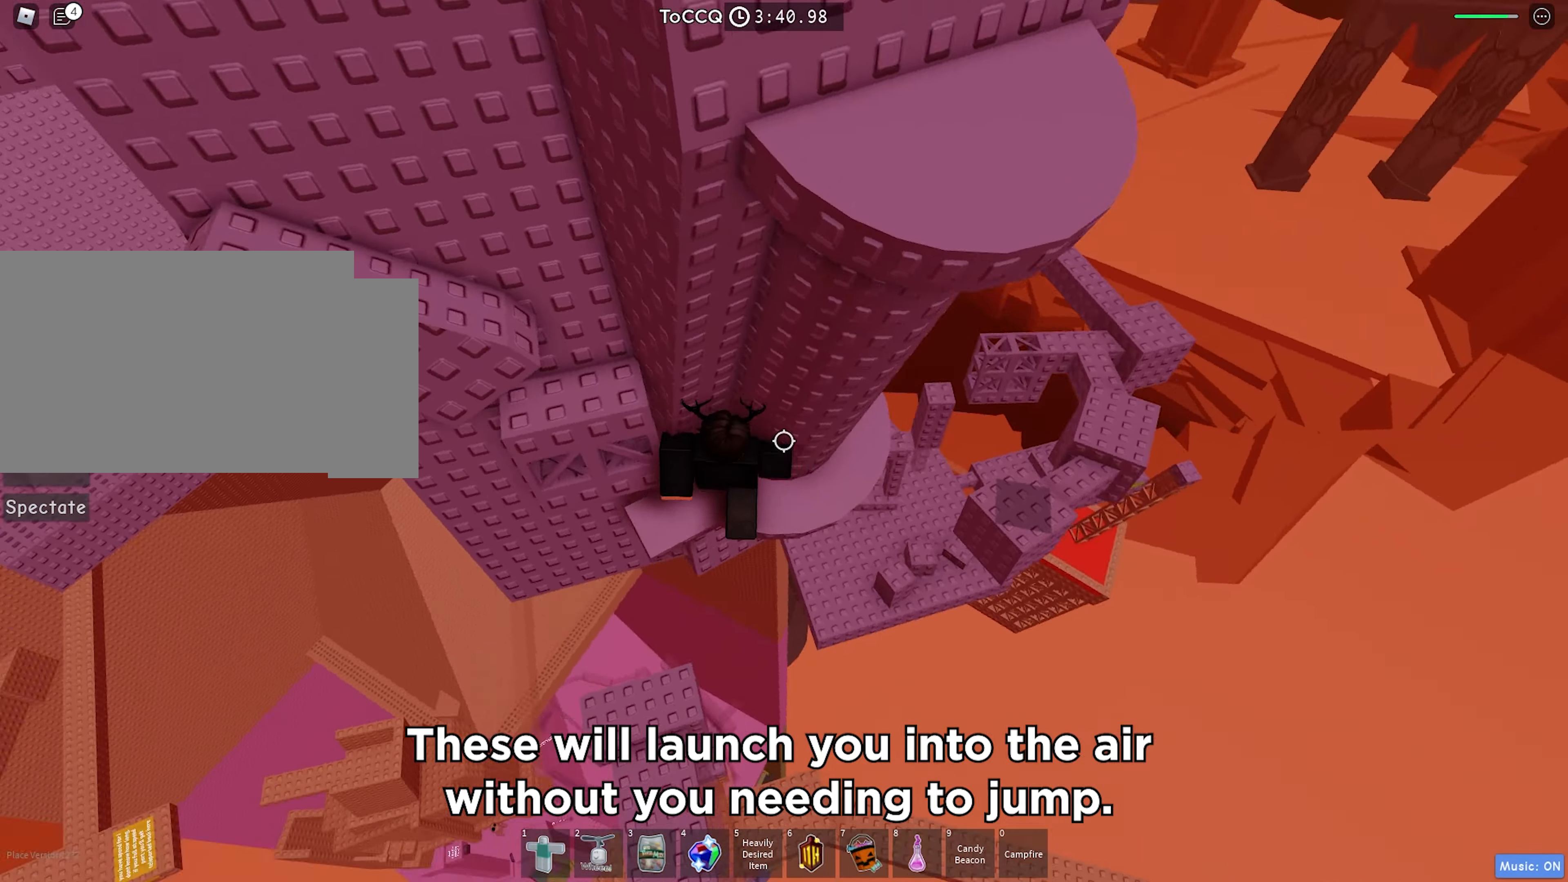
{"keys": ["a", "w"], "events": []}
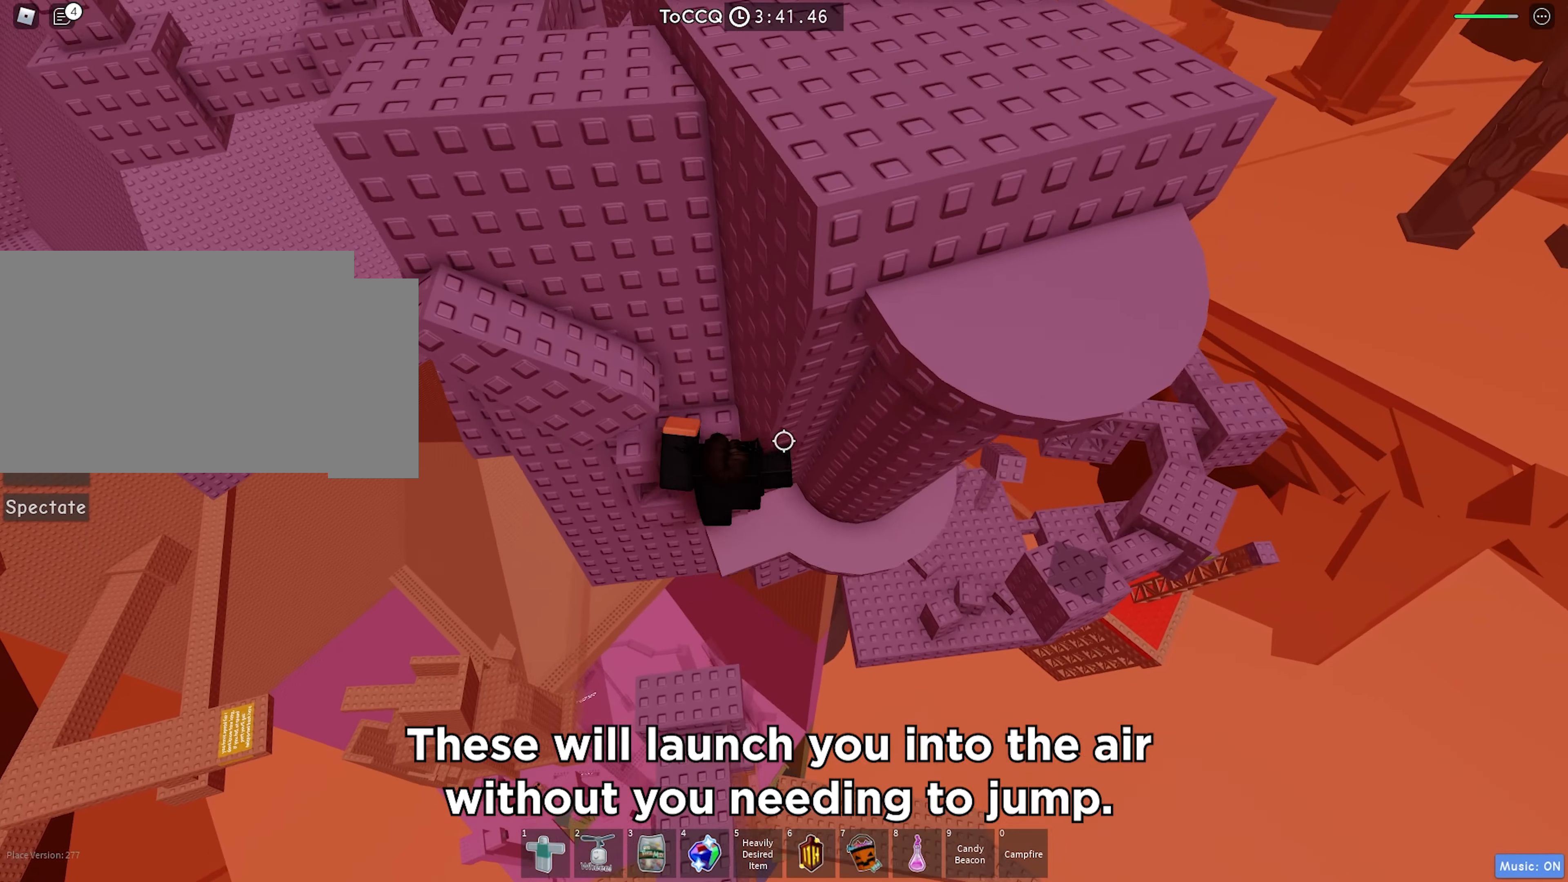
{"keys": ["w"], "events": [[467, "a", "up"]]}
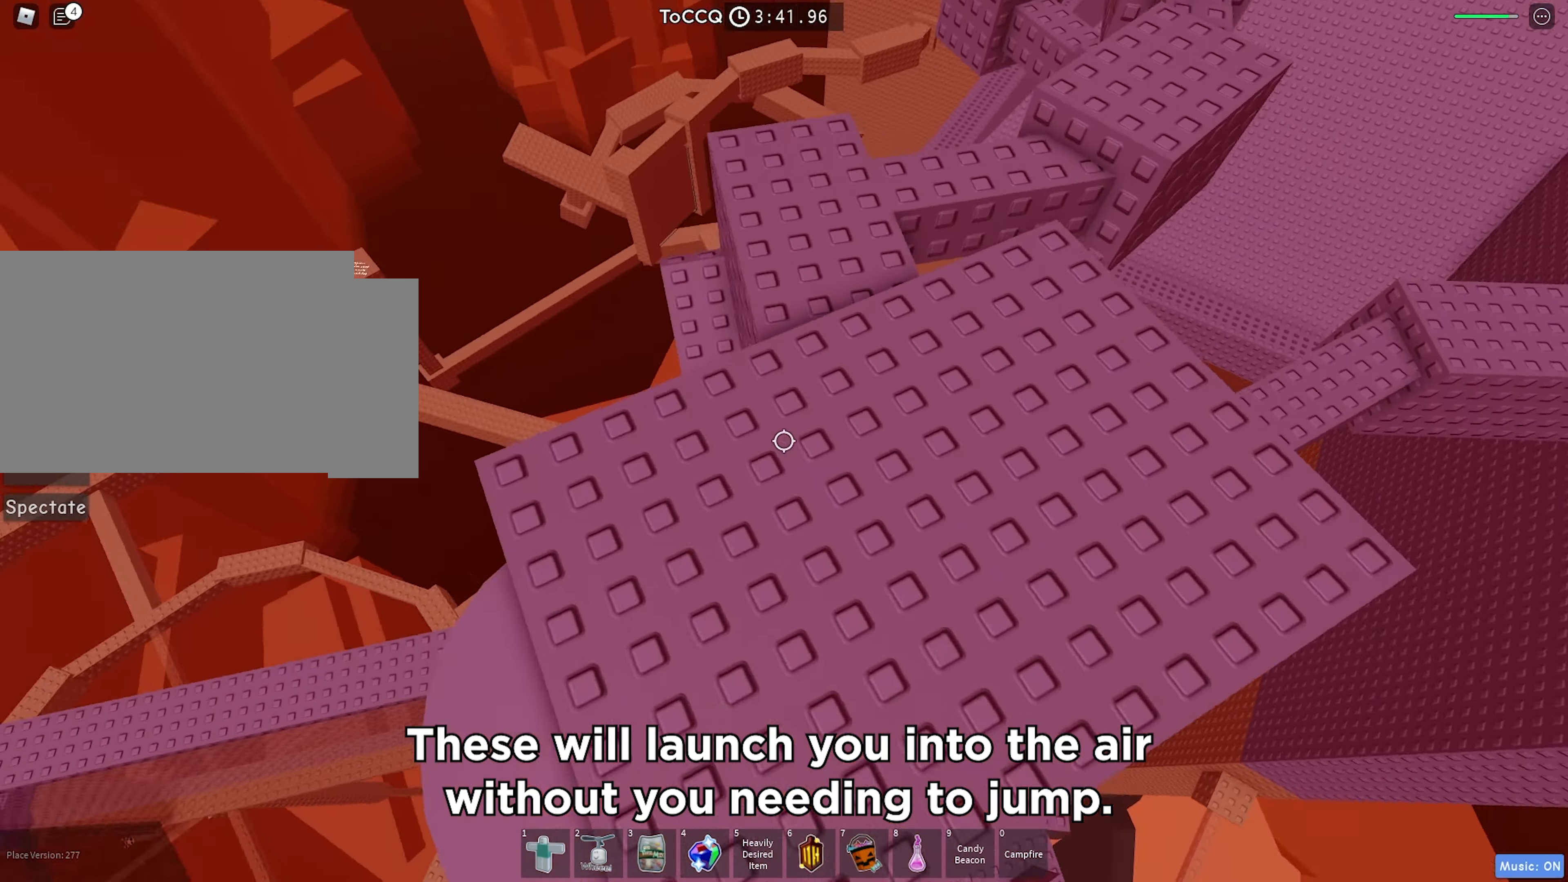
{"keys": ["w"], "events": []}
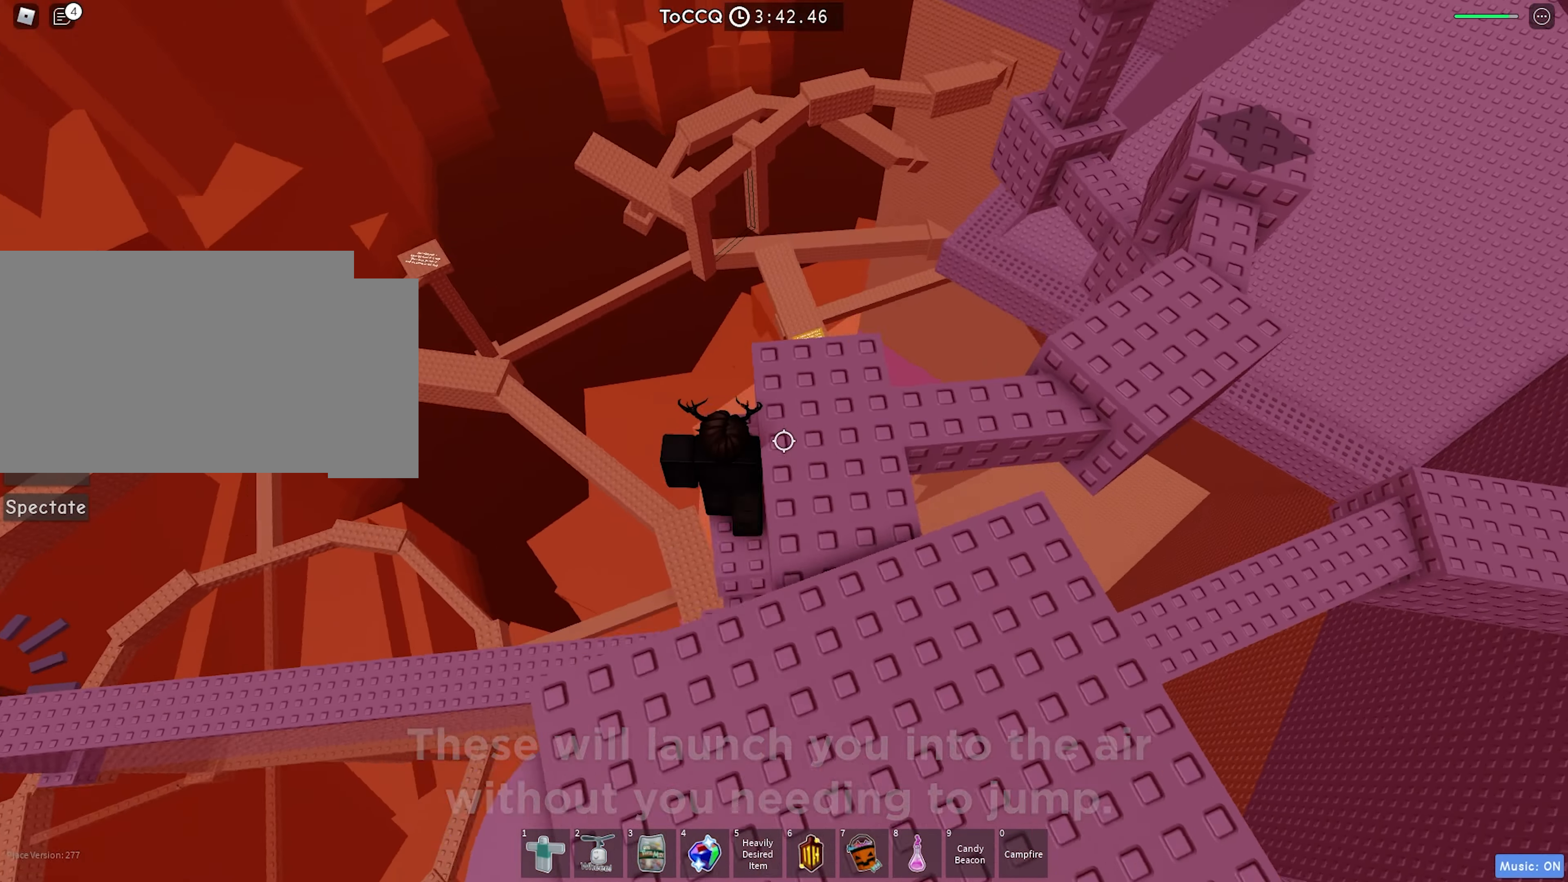
{"keys": [], "events": [[250, "w", "up"]]}
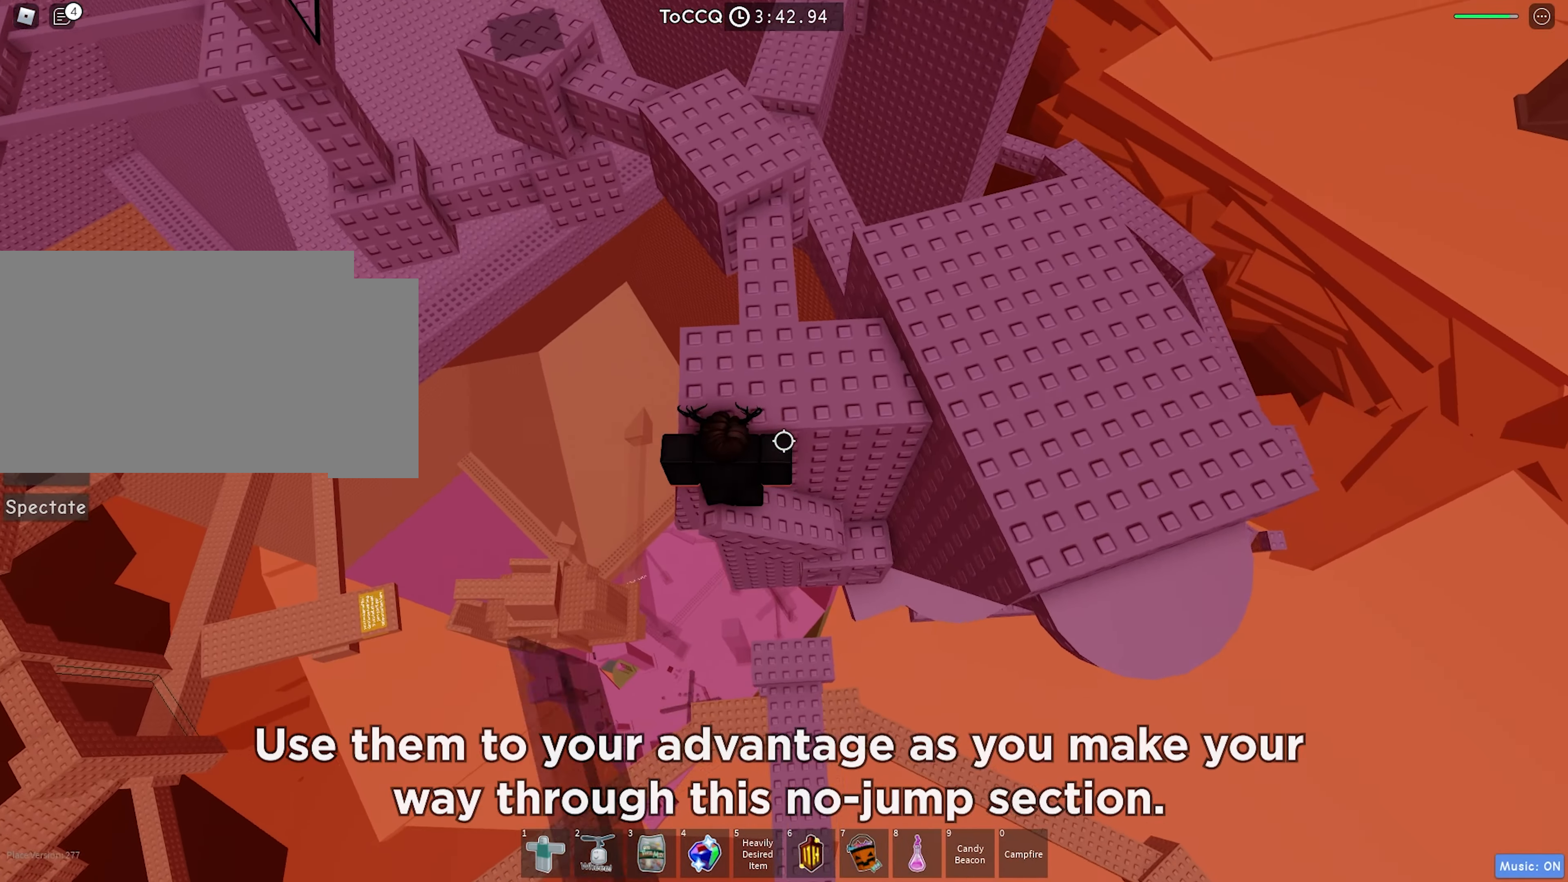
{"keys": ["a", "w"], "events": [[34, "a", "down"], [100, "w", "down"]]}